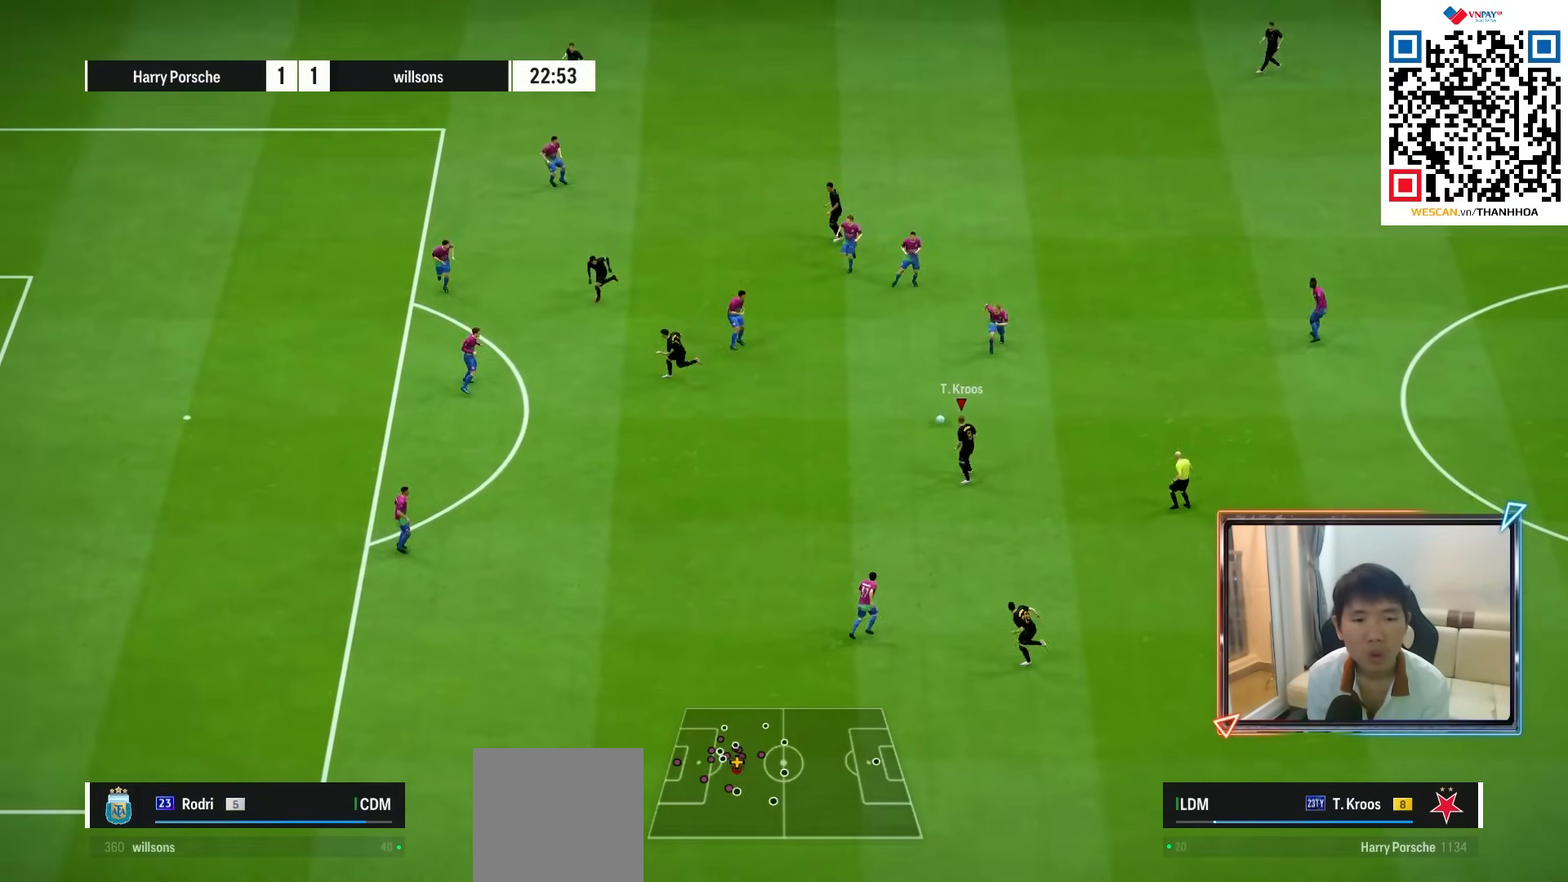
Gameplay with a controller (PlayStation layout); each line is a JSON object with the inputs held at the frame after it. "events" lists button and stick changes between this image and that frame as [ms after this image, input, new state], when the widget could be followed in between. Not read: L3 R3.
{"buttons": ["R1"], "left_stick": "down-left", "right_stick": "center", "events": []}
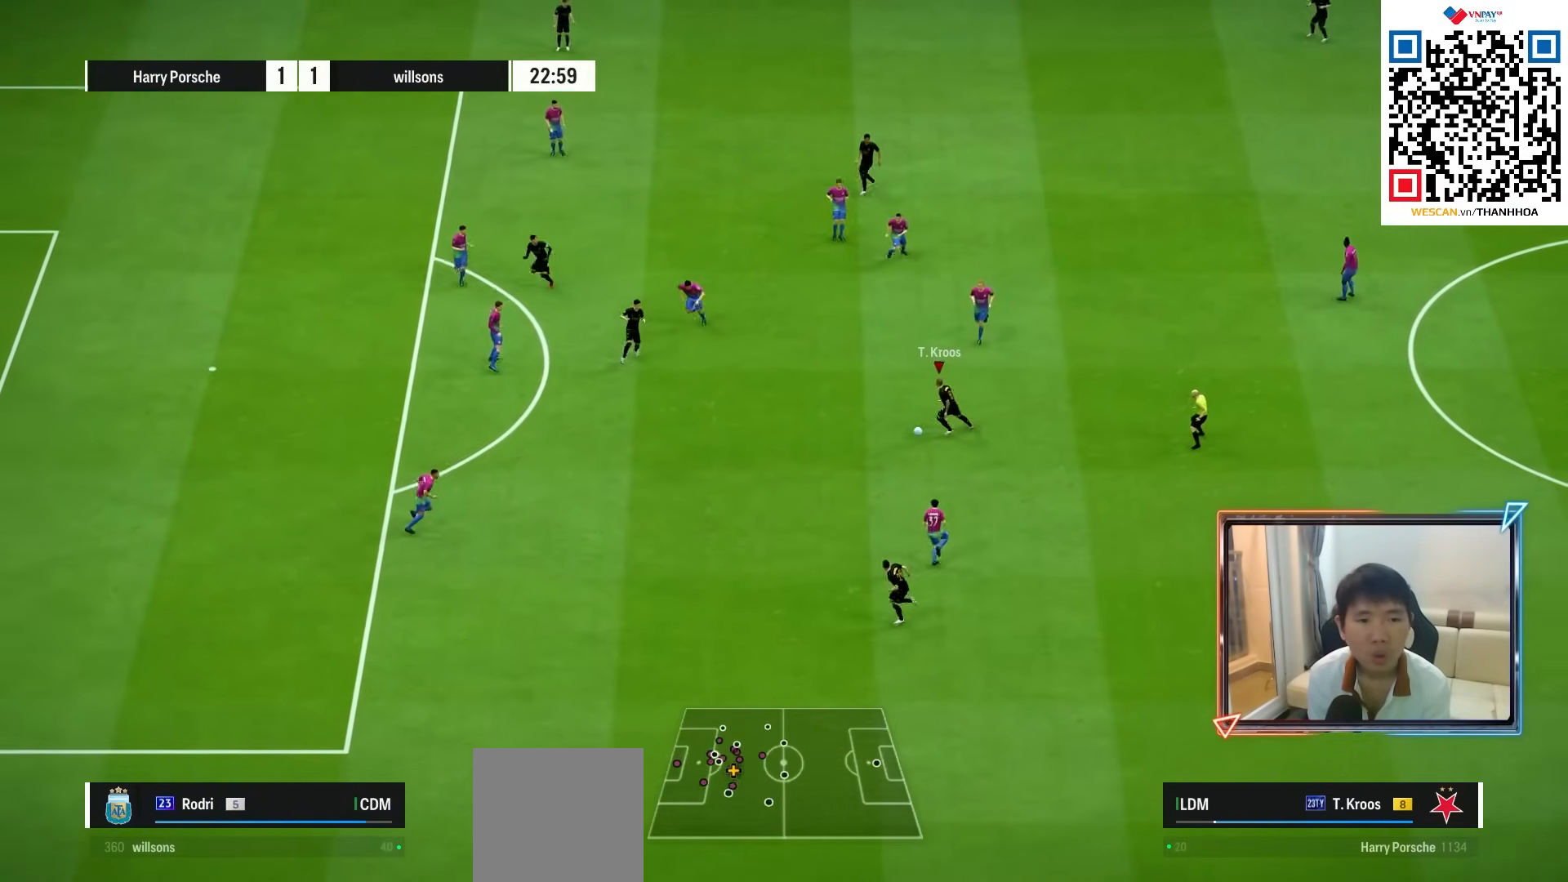
{"buttons": ["SQUARE", "L1", "R2"], "left_stick": "up-left", "right_stick": "center", "events": [[50, "R1", "up"], [167, "L1", "down"], [217, "R2", "down"], [217, "SQUARE", "down"], [217, "left_stick", "up-left"]]}
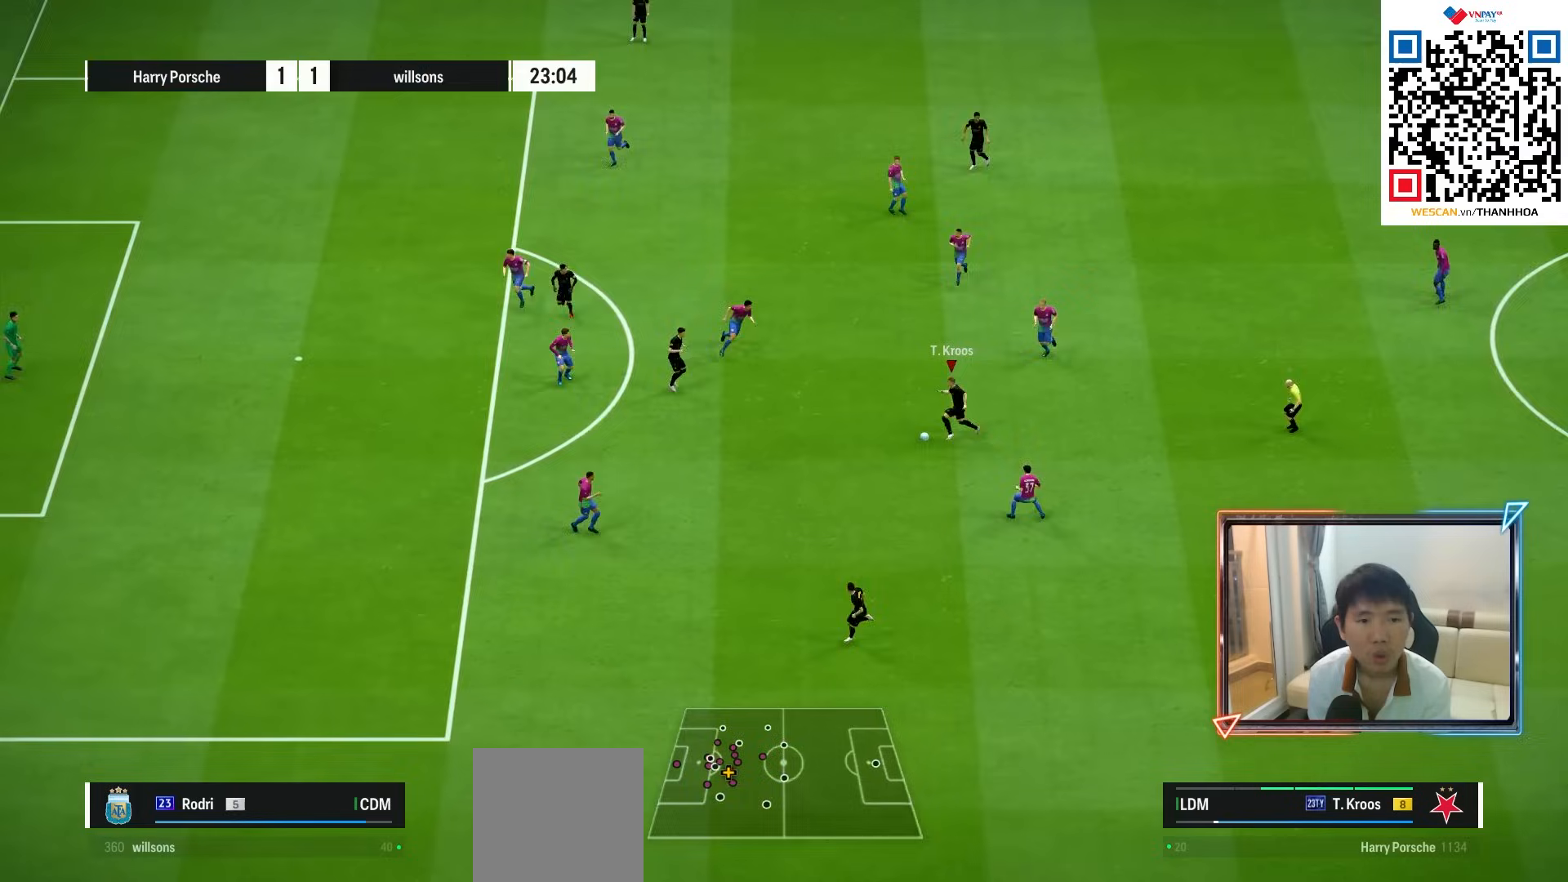
{"buttons": ["L1", "R2"], "left_stick": "up-left", "right_stick": "center", "events": [[17, "SQUARE", "up"], [350, "SQUARE", "down"], [450, "SQUARE", "up"]]}
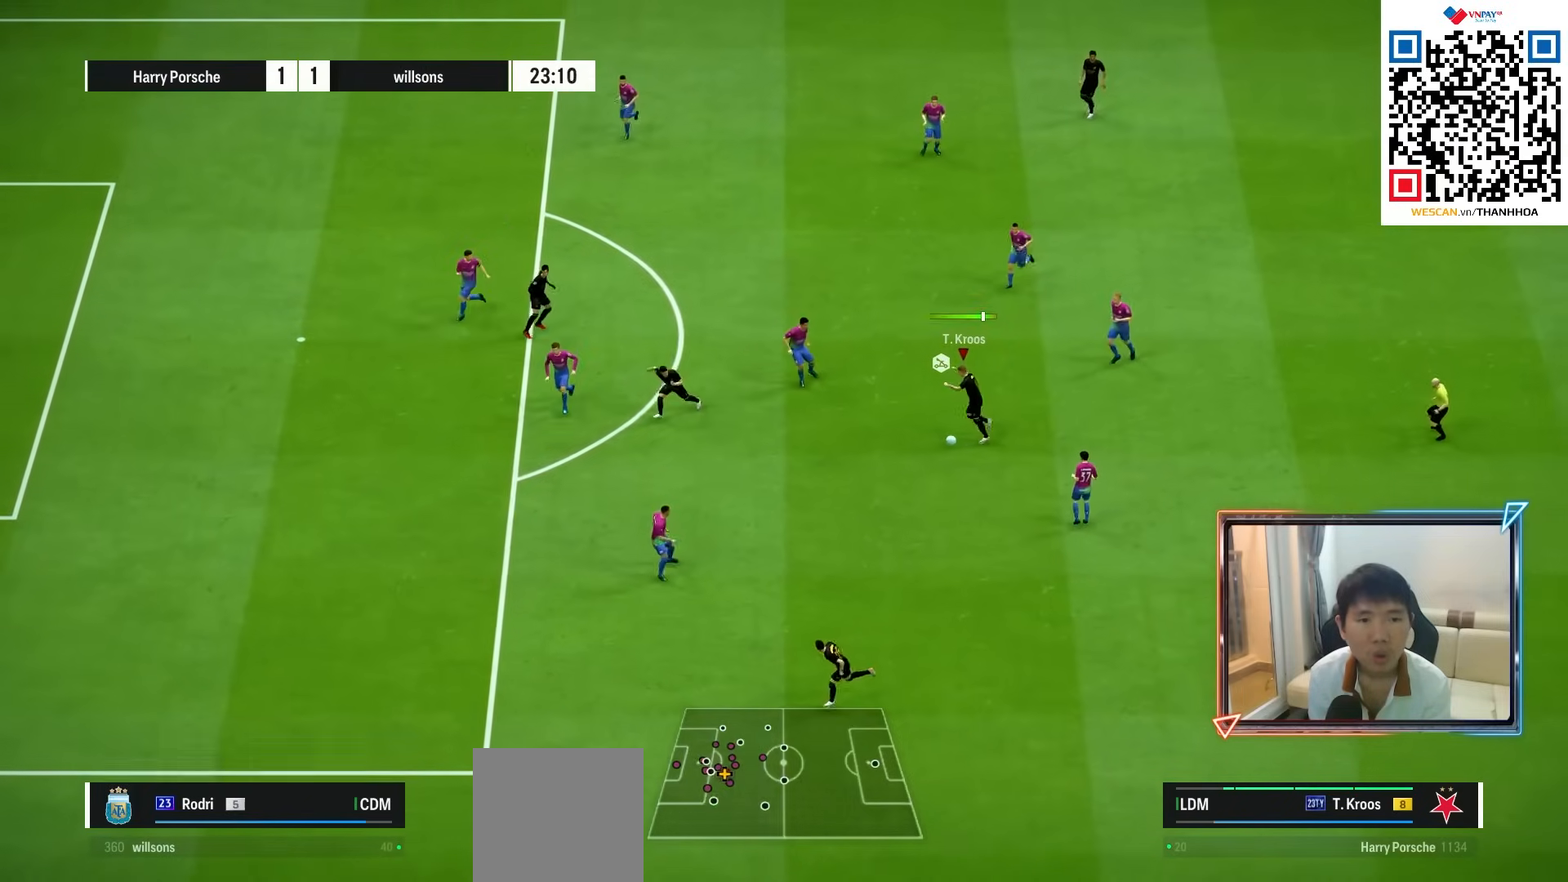
{"buttons": ["L1", "R2"], "left_stick": "up-left", "right_stick": "center", "events": []}
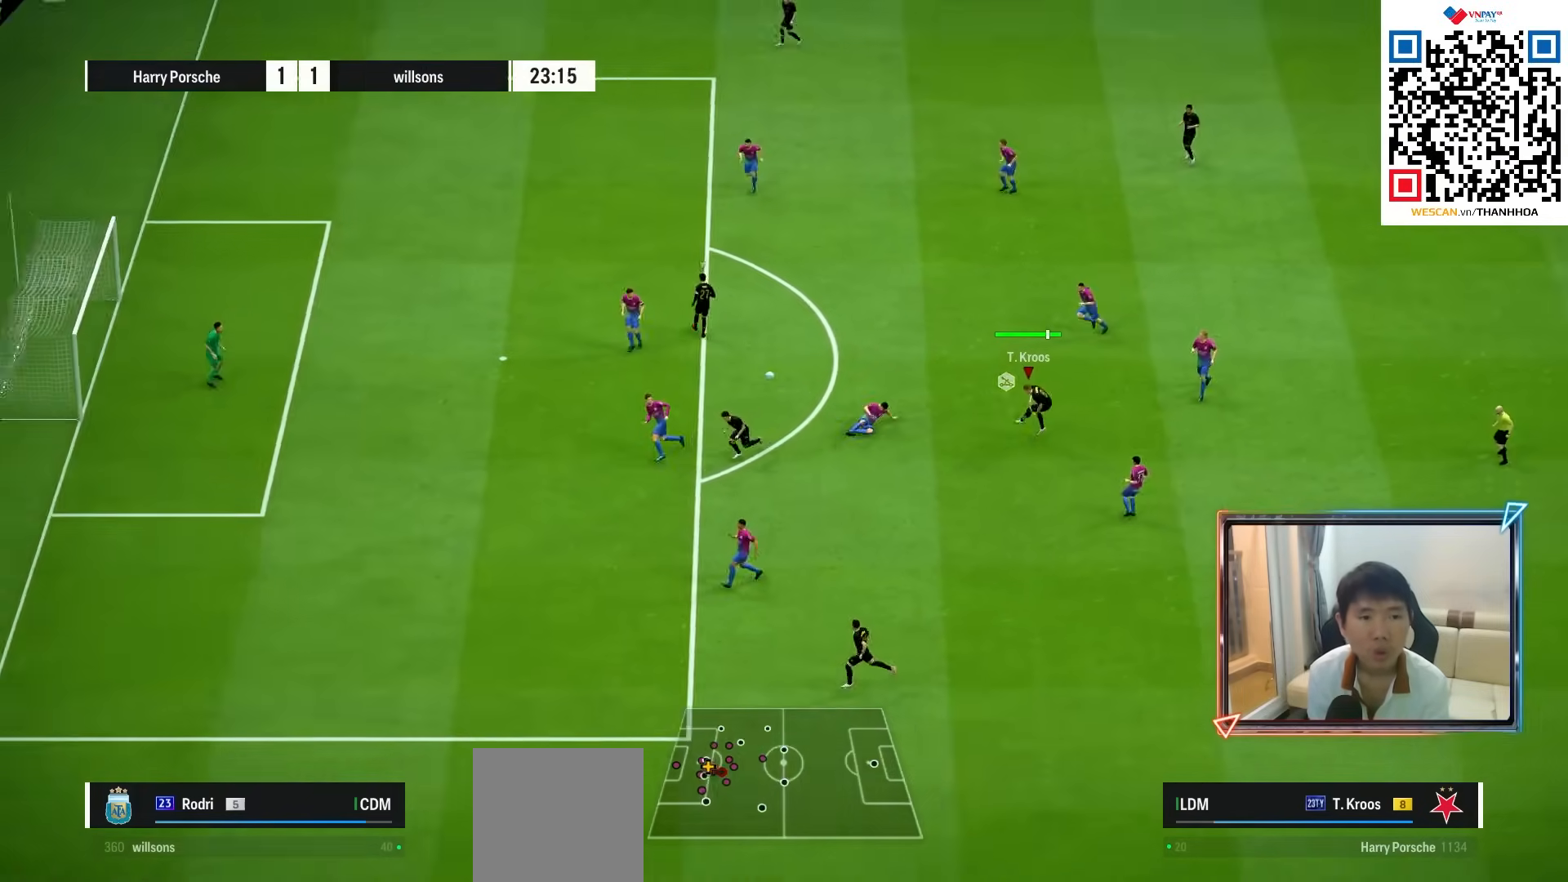
{"buttons": ["L1", "R2"], "left_stick": "up-left", "right_stick": "center", "events": []}
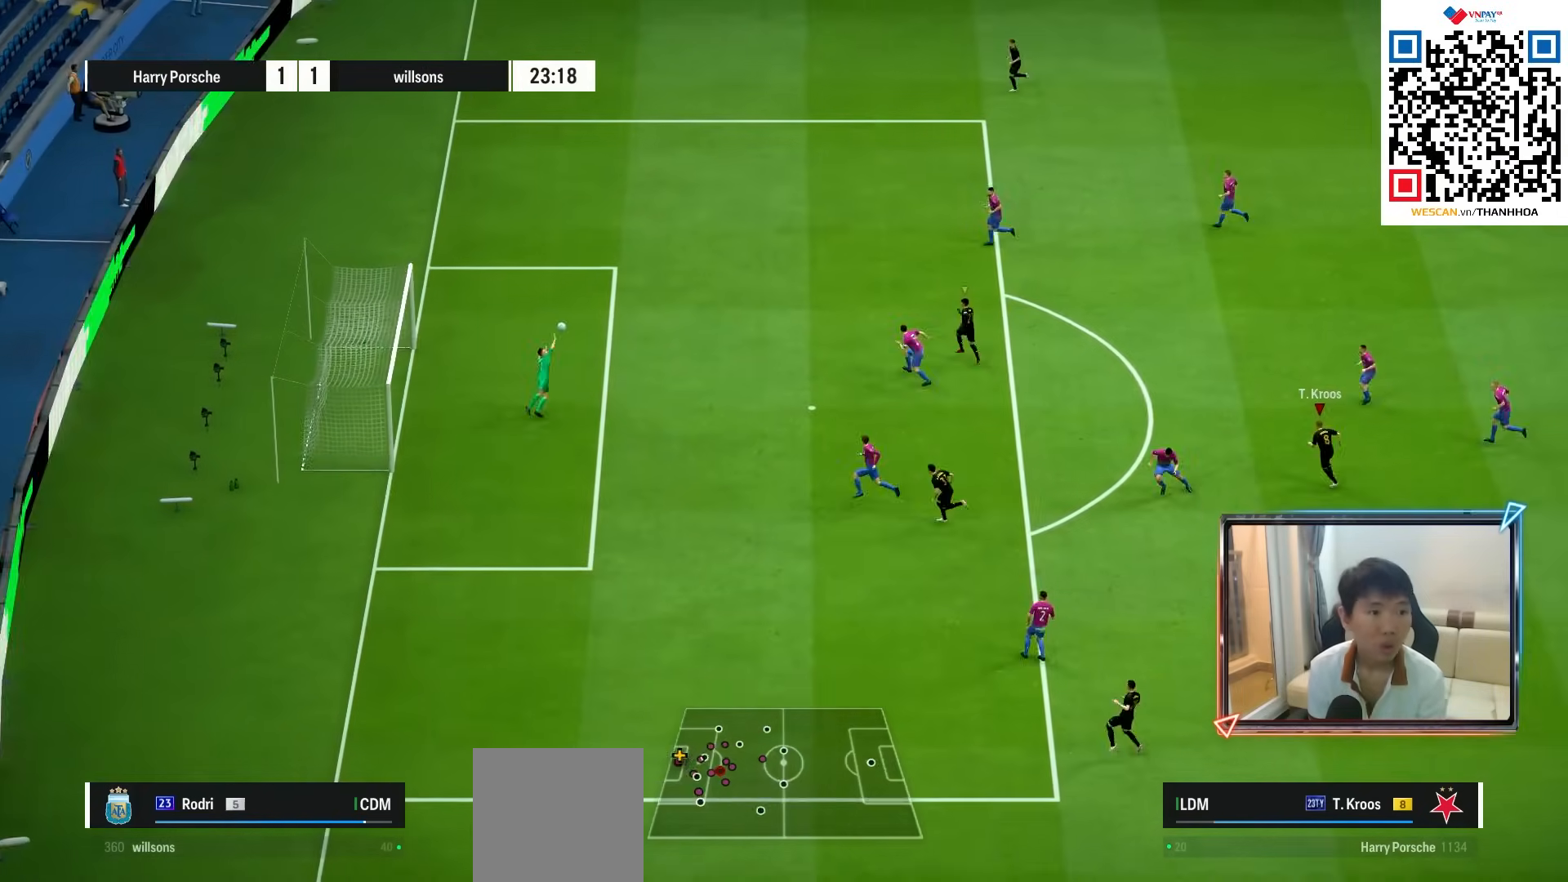
{"buttons": [], "left_stick": "up-left", "right_stick": "center", "events": [[383, "R2", "up"], [467, "L1", "up"]]}
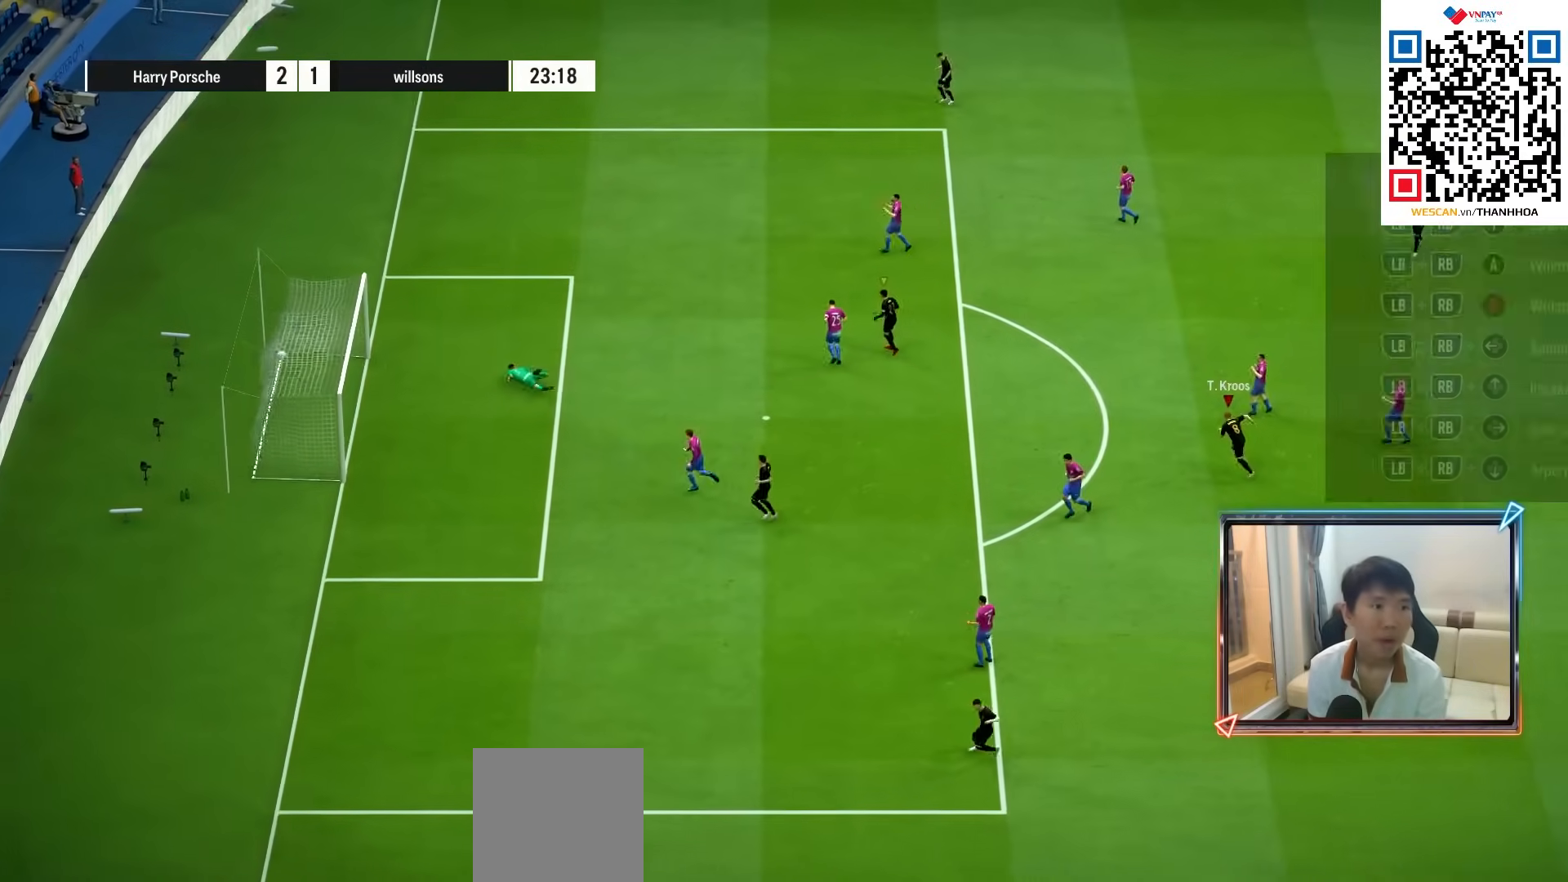
{"buttons": [], "left_stick": "center", "right_stick": "center", "events": [[33, "left_stick", "center"]]}
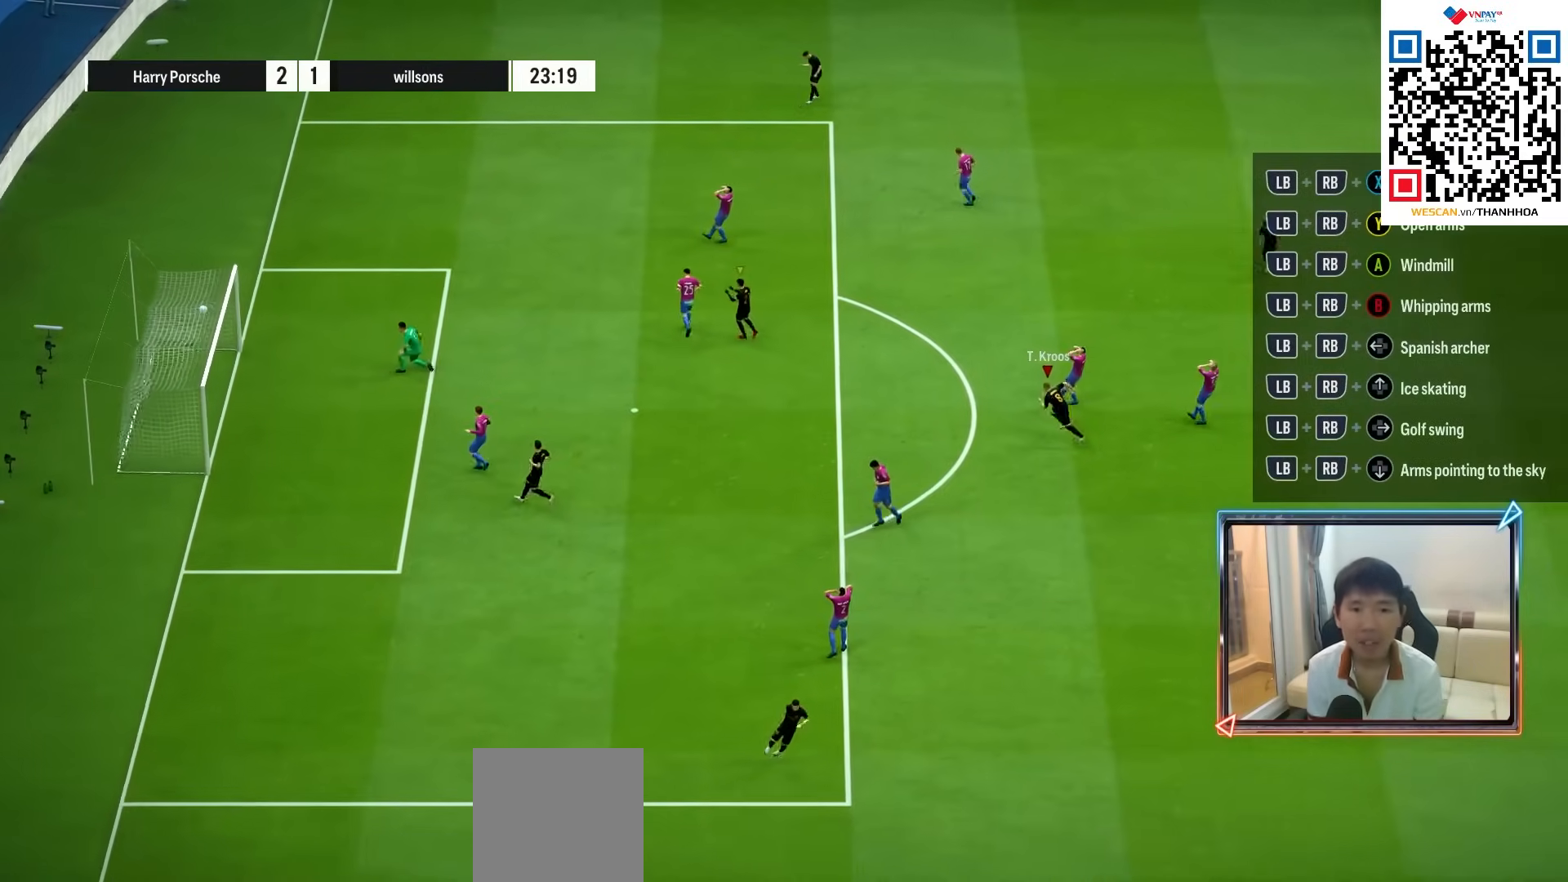
{"buttons": [], "left_stick": "center", "right_stick": "center", "events": []}
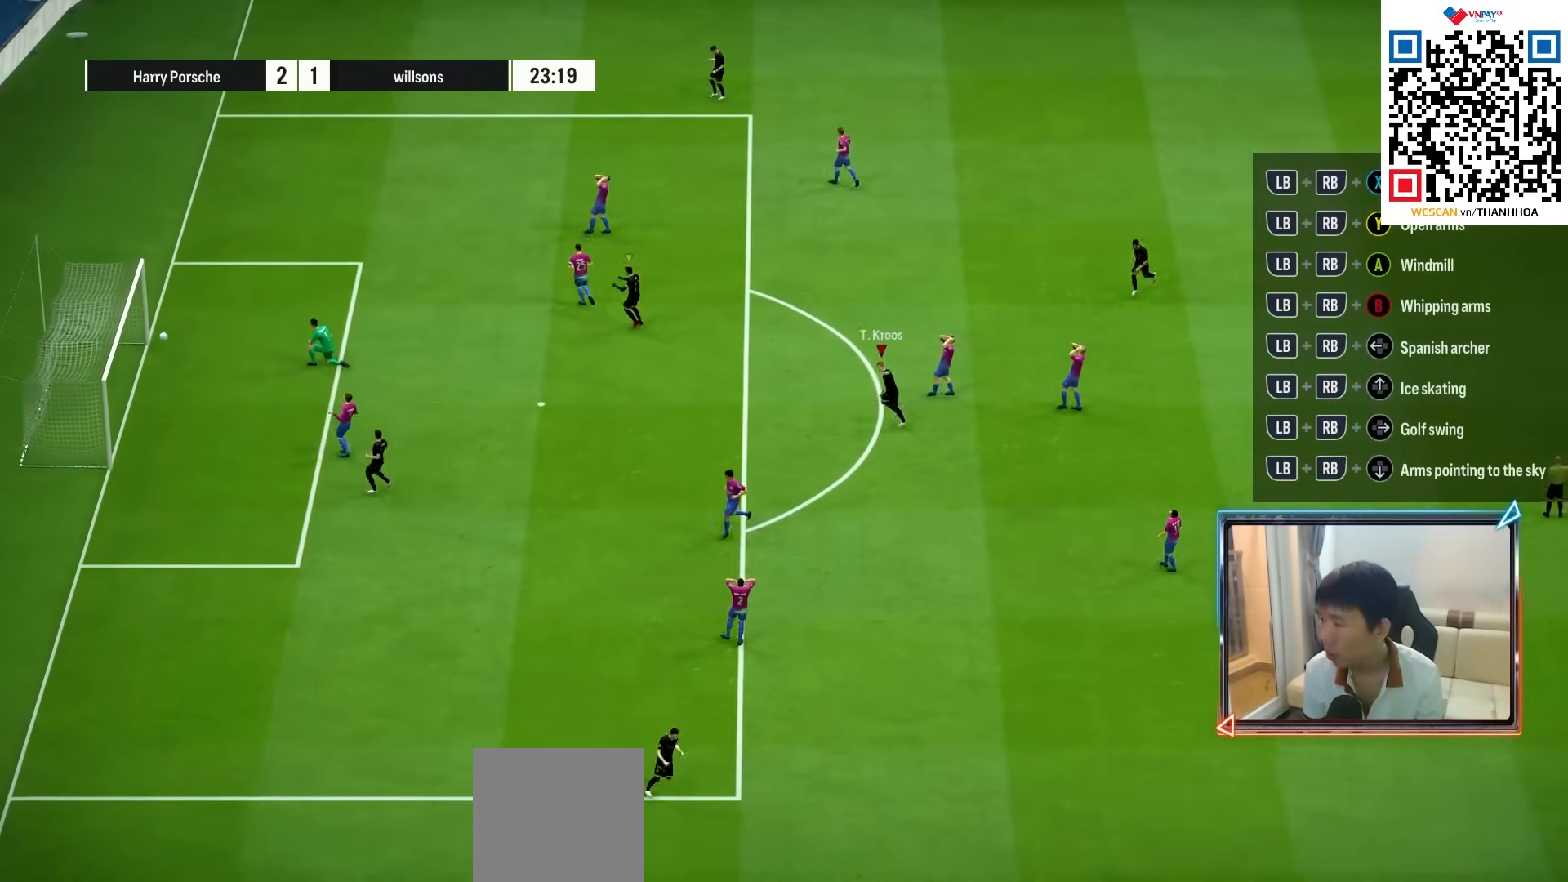
{"buttons": [], "left_stick": "center", "right_stick": "center", "events": []}
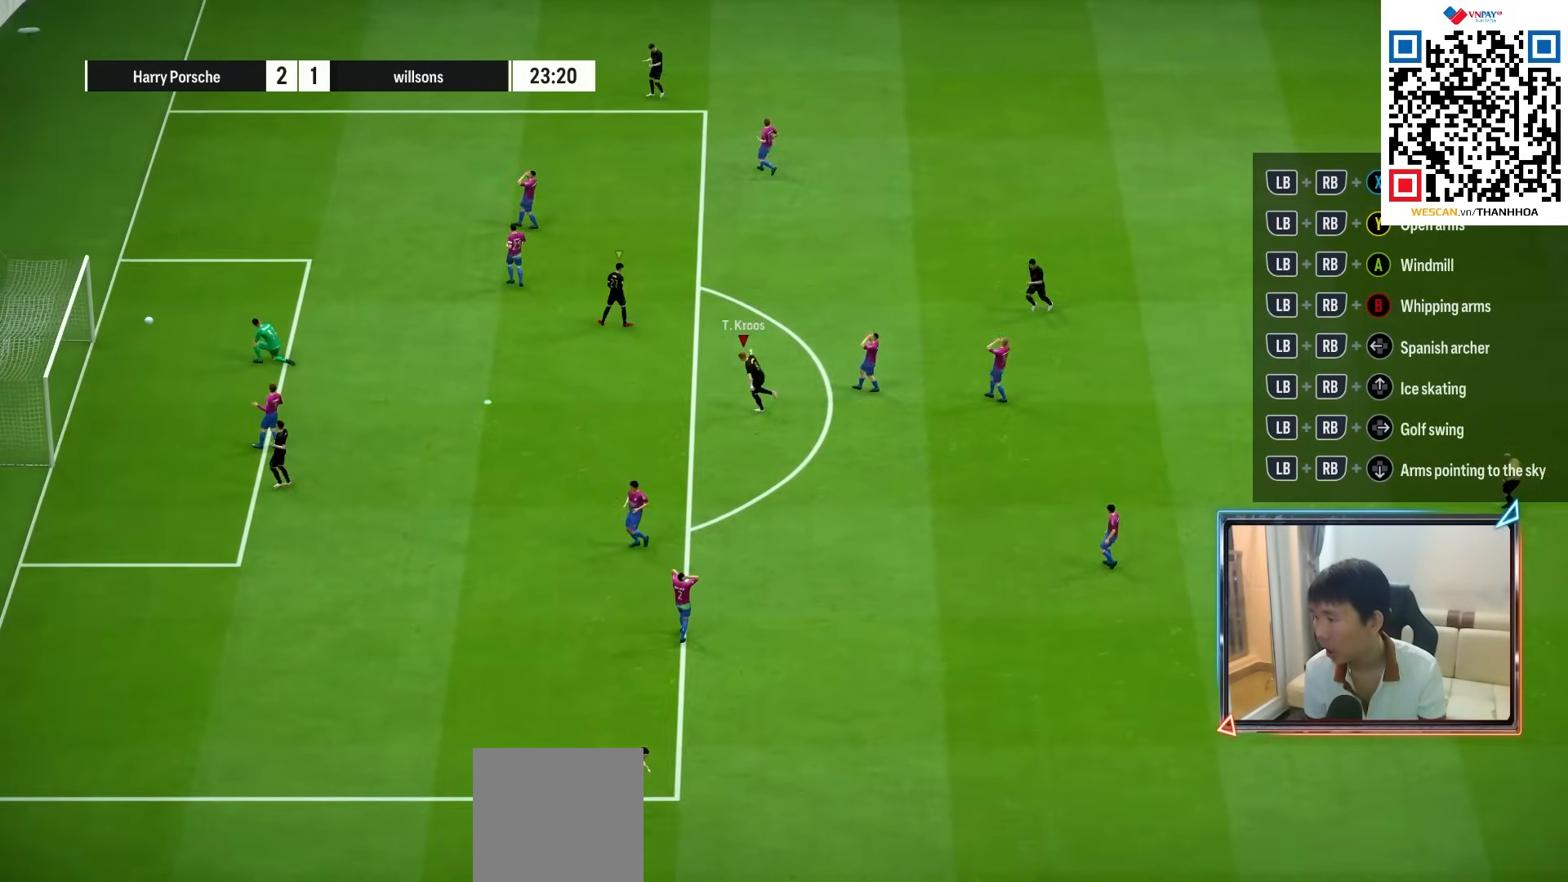
{"buttons": [], "left_stick": "center", "right_stick": "center", "events": []}
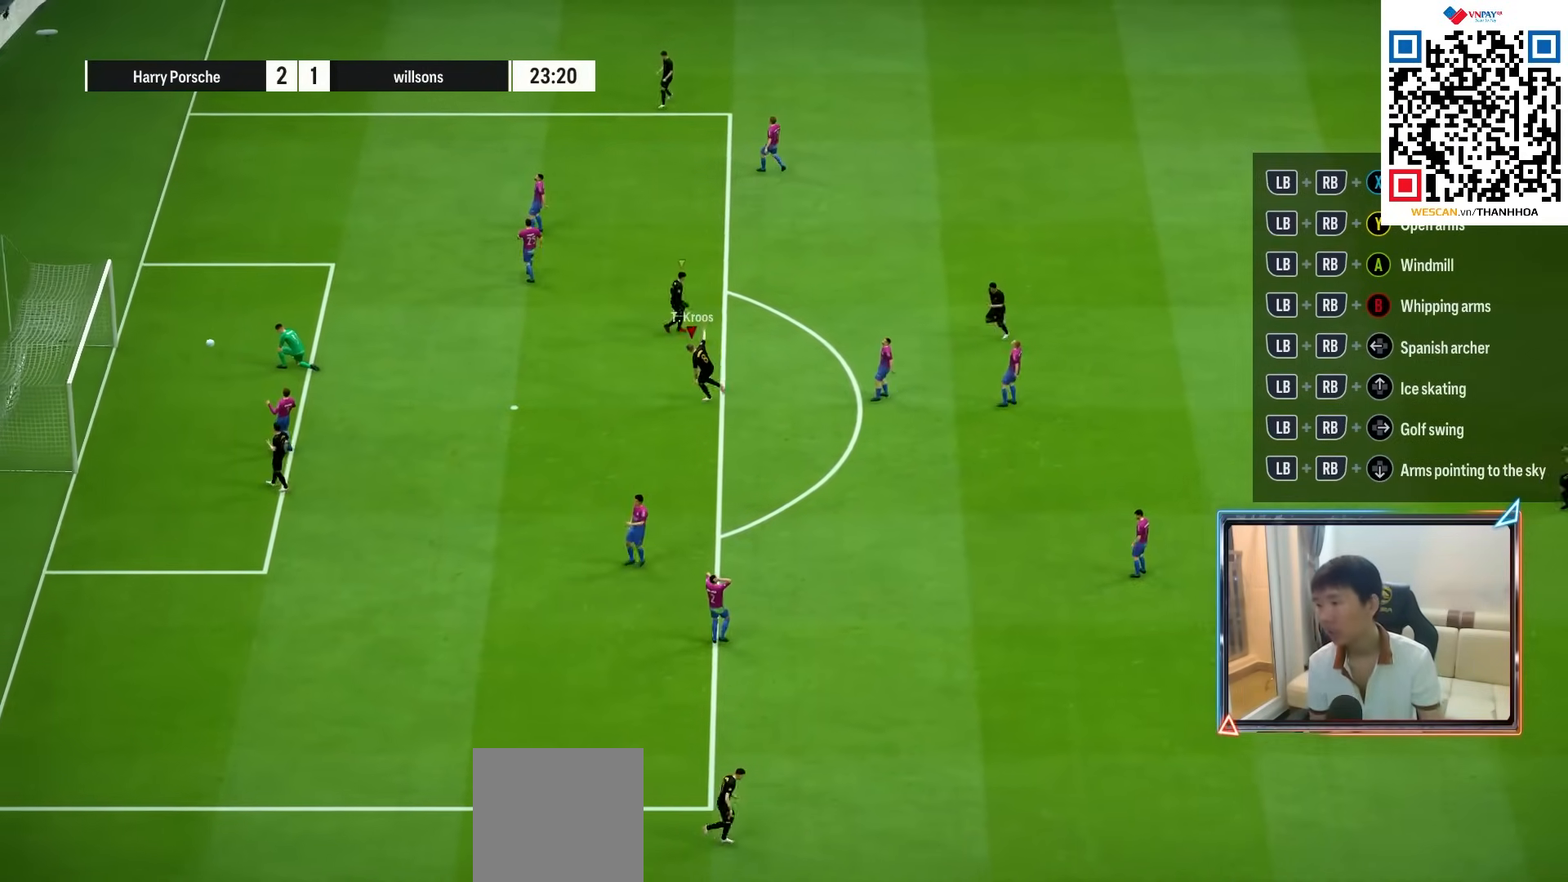
{"buttons": [], "left_stick": "center", "right_stick": "center", "events": []}
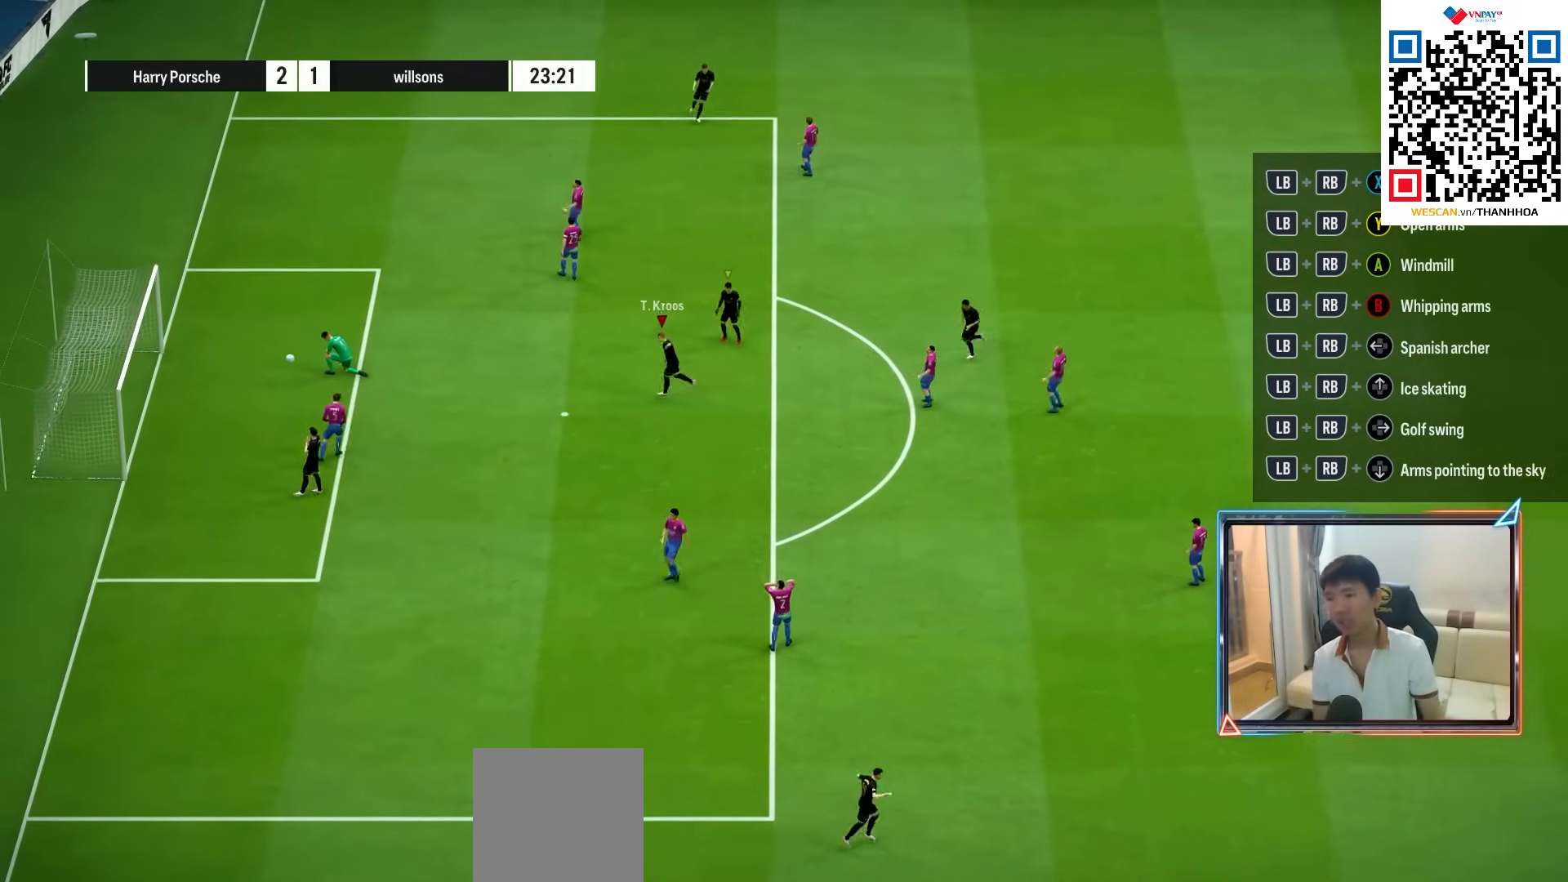
{"buttons": [], "left_stick": "center", "right_stick": "center", "events": []}
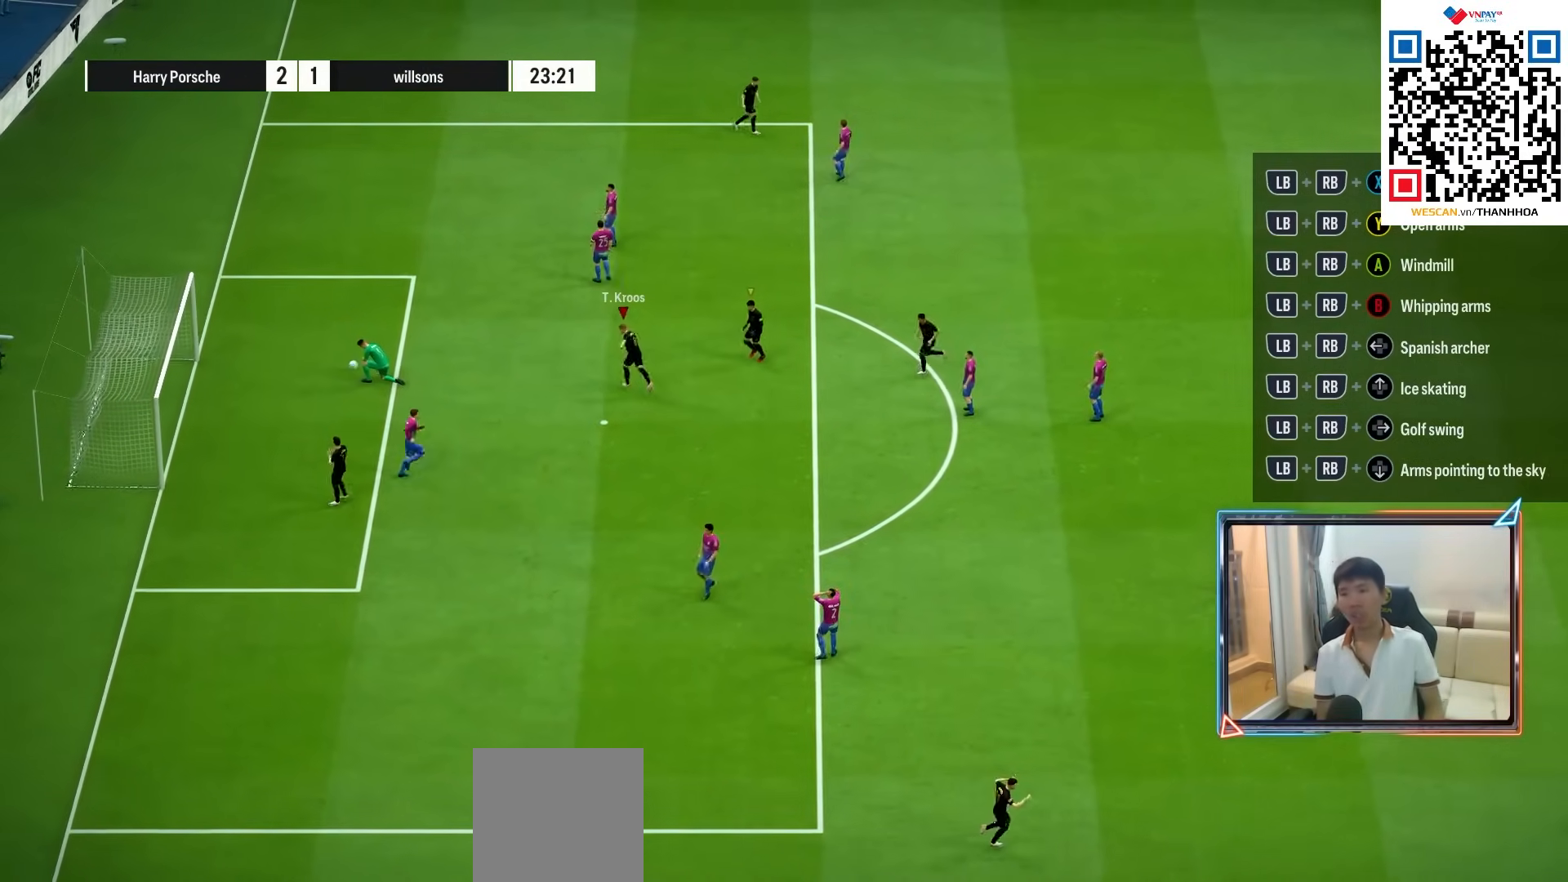
{"buttons": [], "left_stick": "center", "right_stick": "center", "events": []}
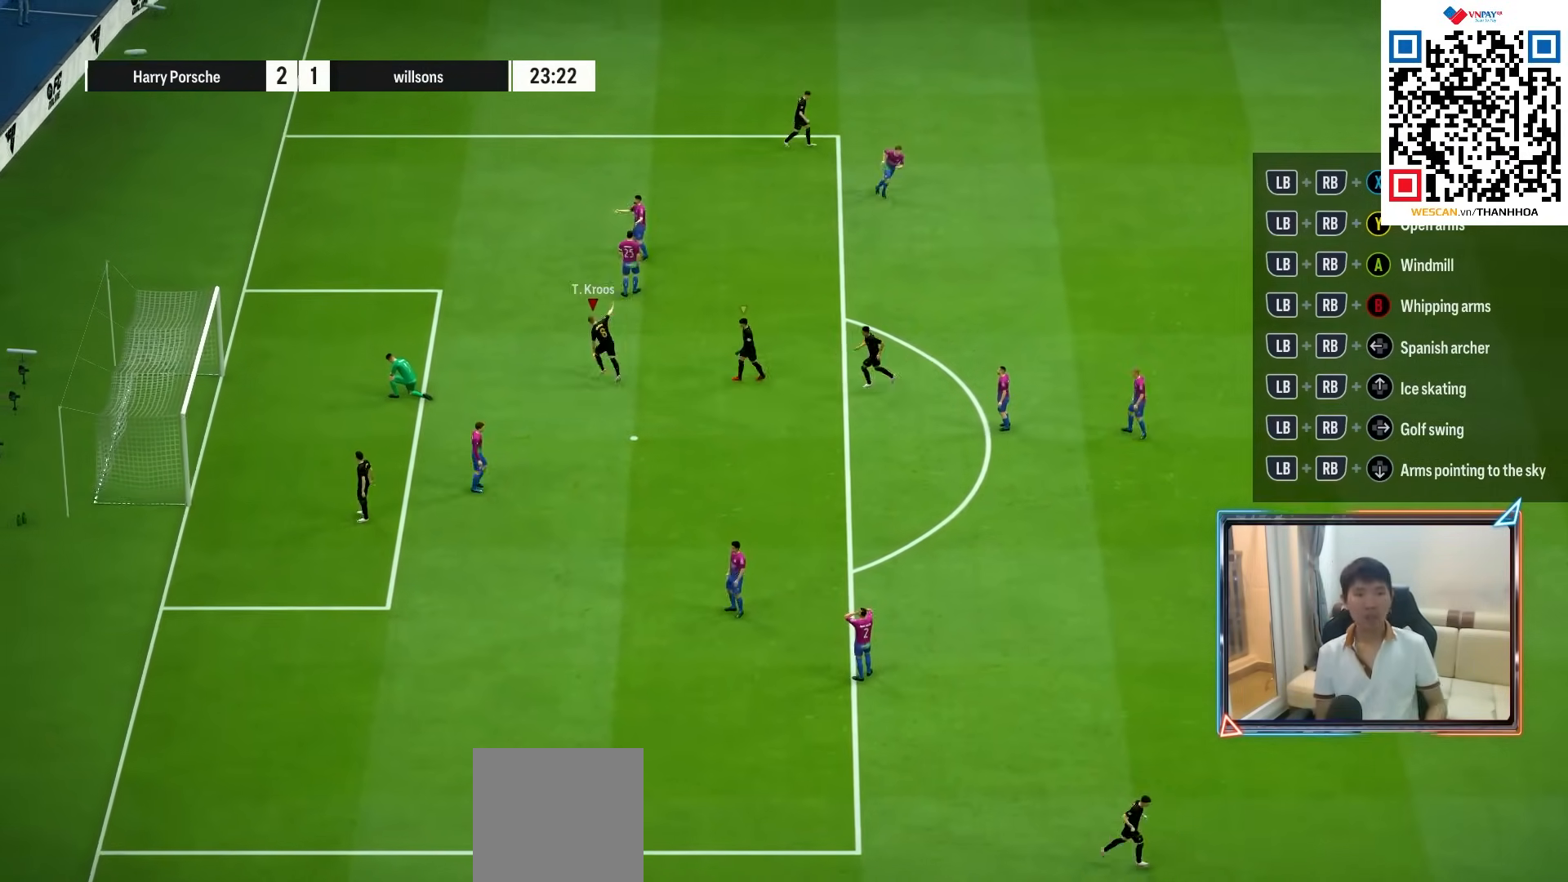
{"buttons": ["CROSS"], "left_stick": "center", "right_stick": "center", "events": [[17, "CROSS", "down"], [100, "CROSS", "up"], [183, "CROSS", "down"], [267, "CROSS", "up"], [317, "CROSS", "down"], [383, "CROSS", "up"], [400, "CROSS", "down"]]}
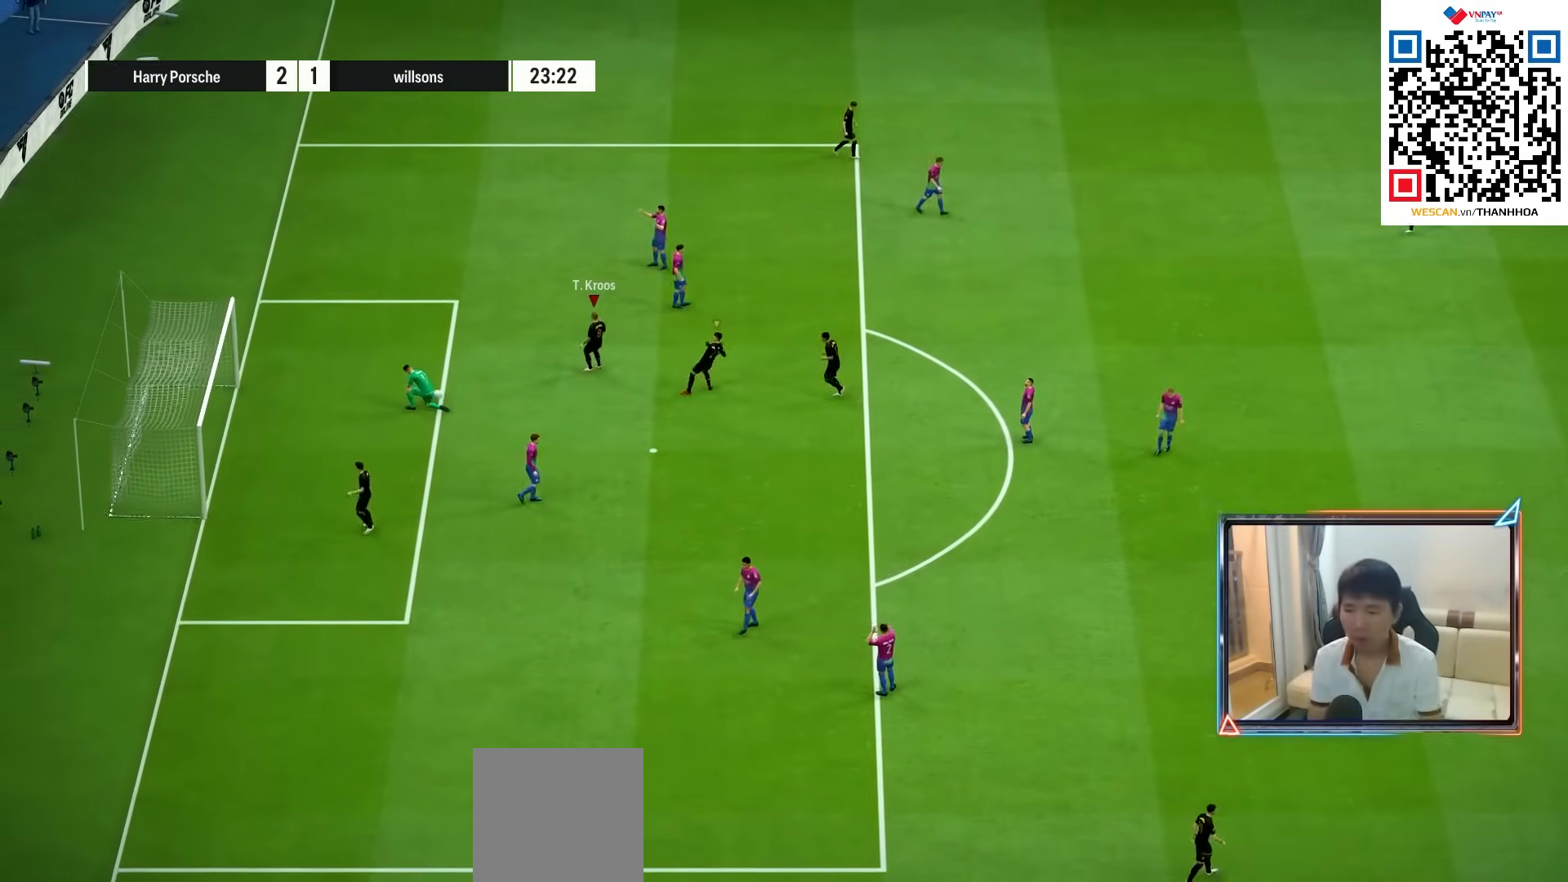
{"buttons": ["CROSS"], "left_stick": "center", "right_stick": "center", "events": [[17, "CROSS", "up"], [183, "CROSS", "down"], [283, "CROSS", "up"], [367, "CROSS", "down"]]}
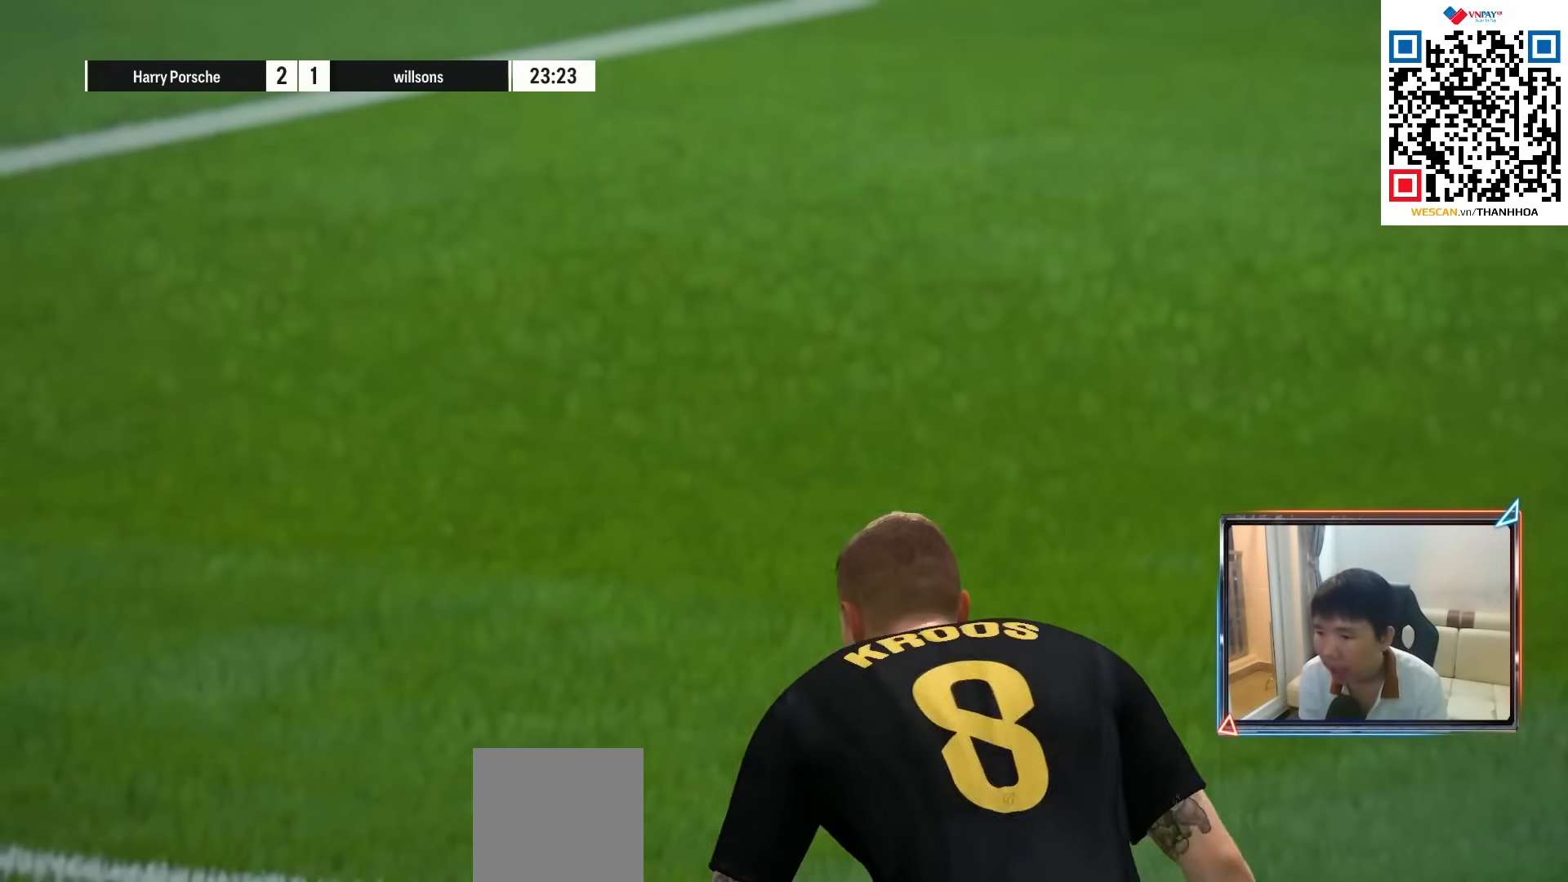
{"buttons": [], "left_stick": "center", "right_stick": "center", "events": [[183, "CROSS", "up"]]}
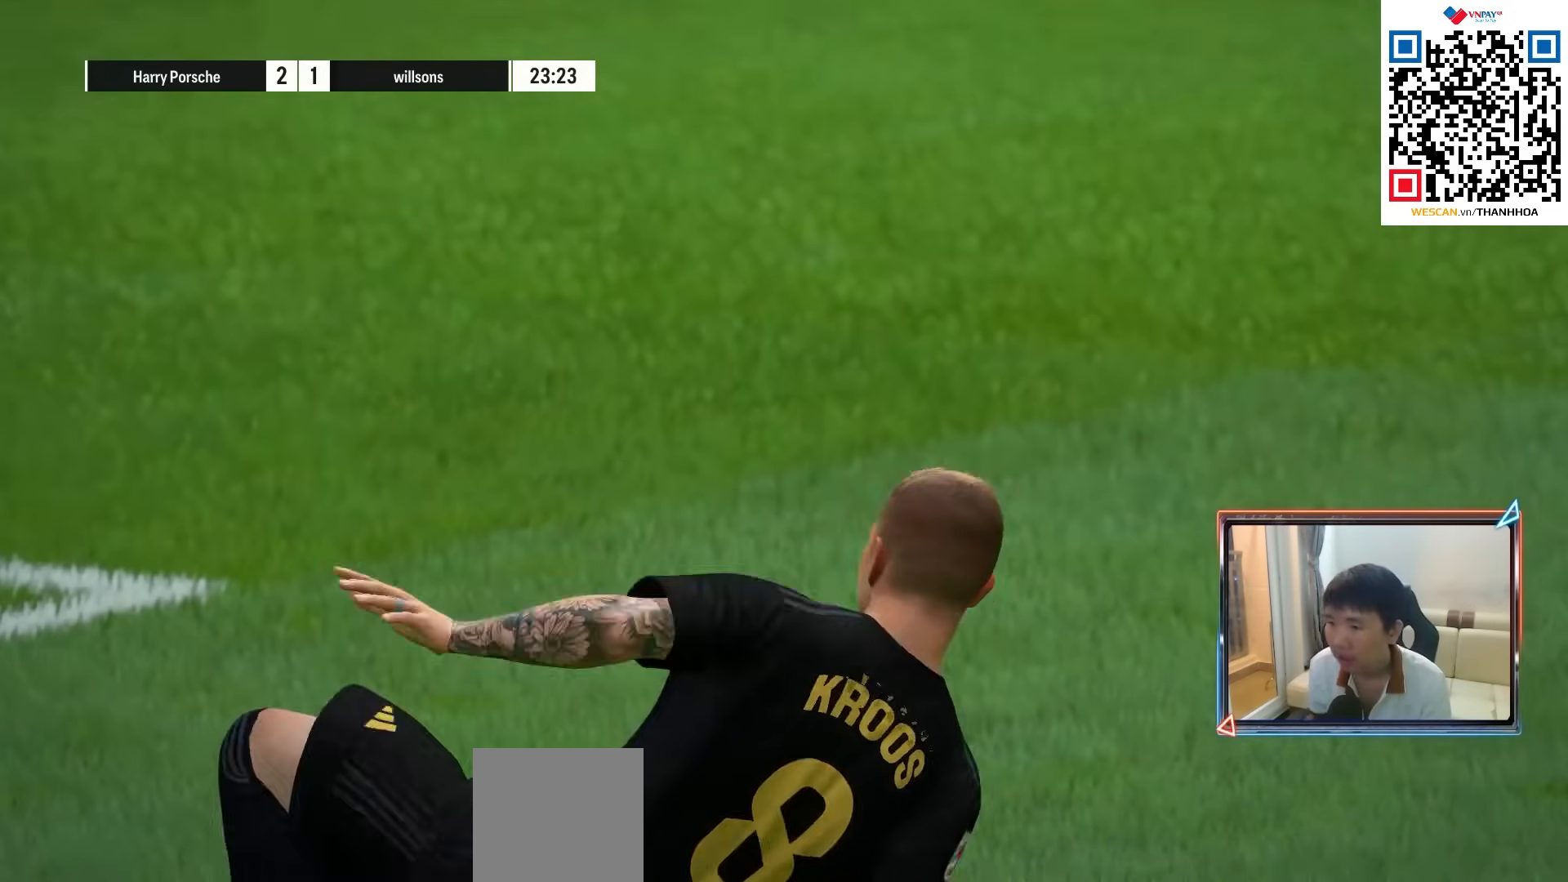
{"buttons": [], "left_stick": "center", "right_stick": "center", "events": []}
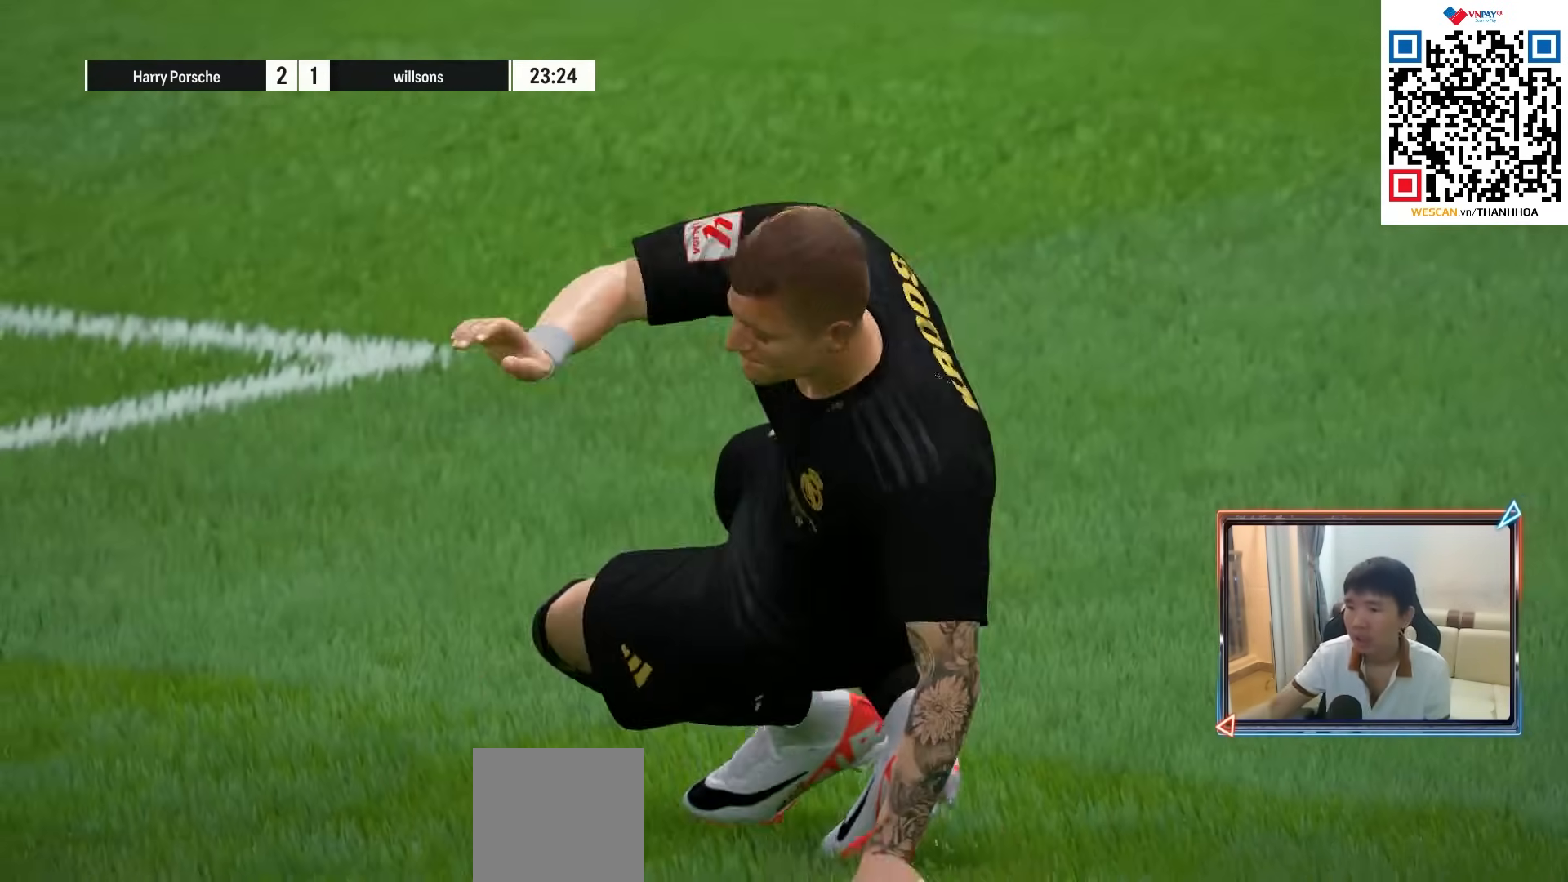
{"buttons": [], "left_stick": "center", "right_stick": "center", "events": []}
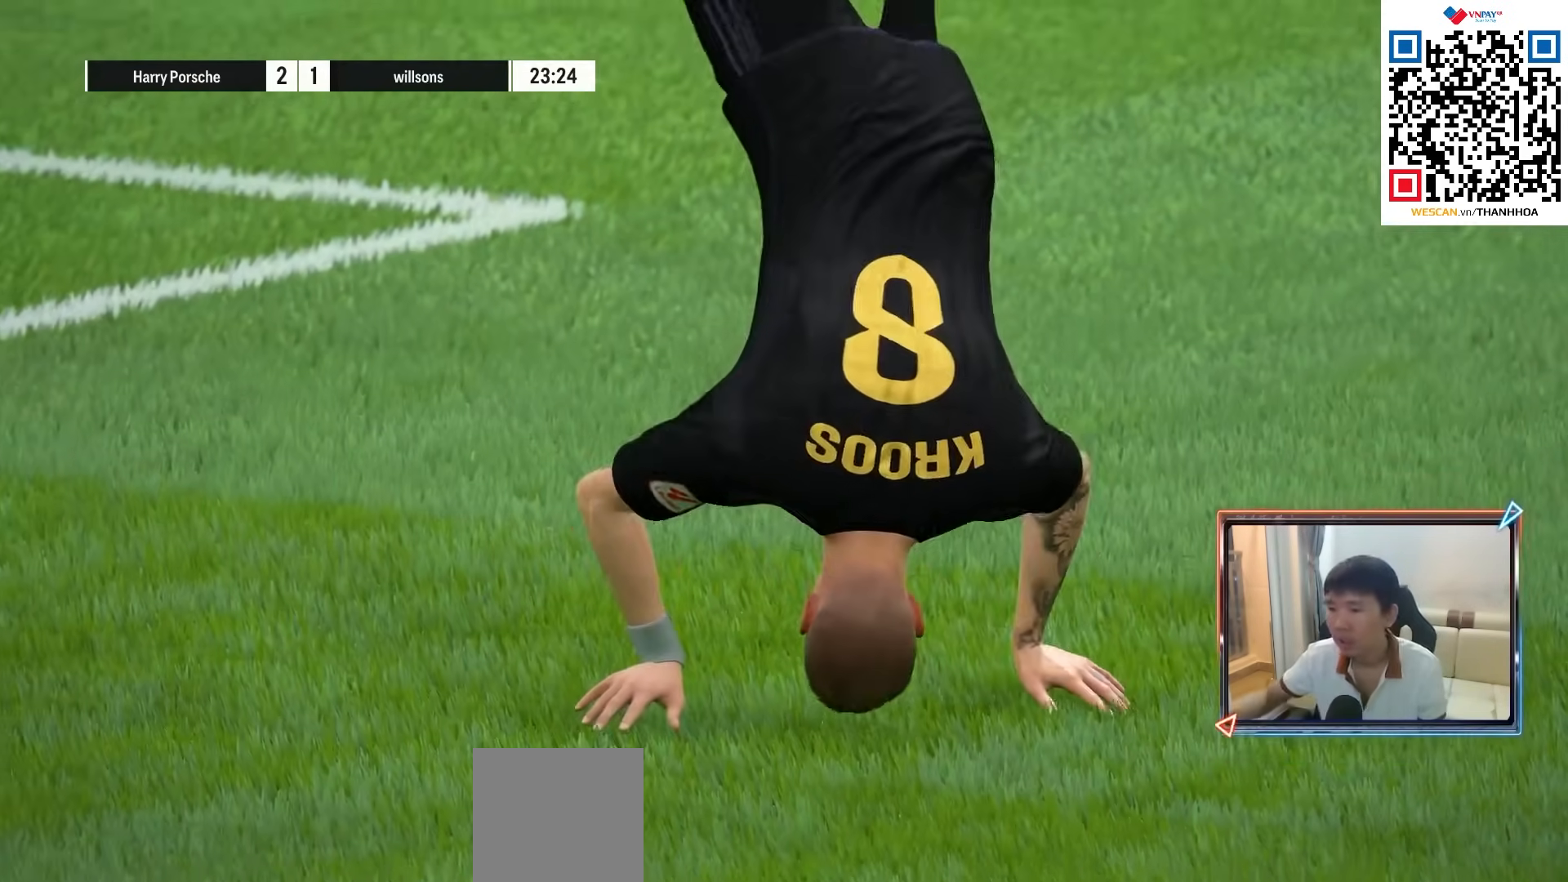
{"buttons": [], "left_stick": "center", "right_stick": "center", "events": []}
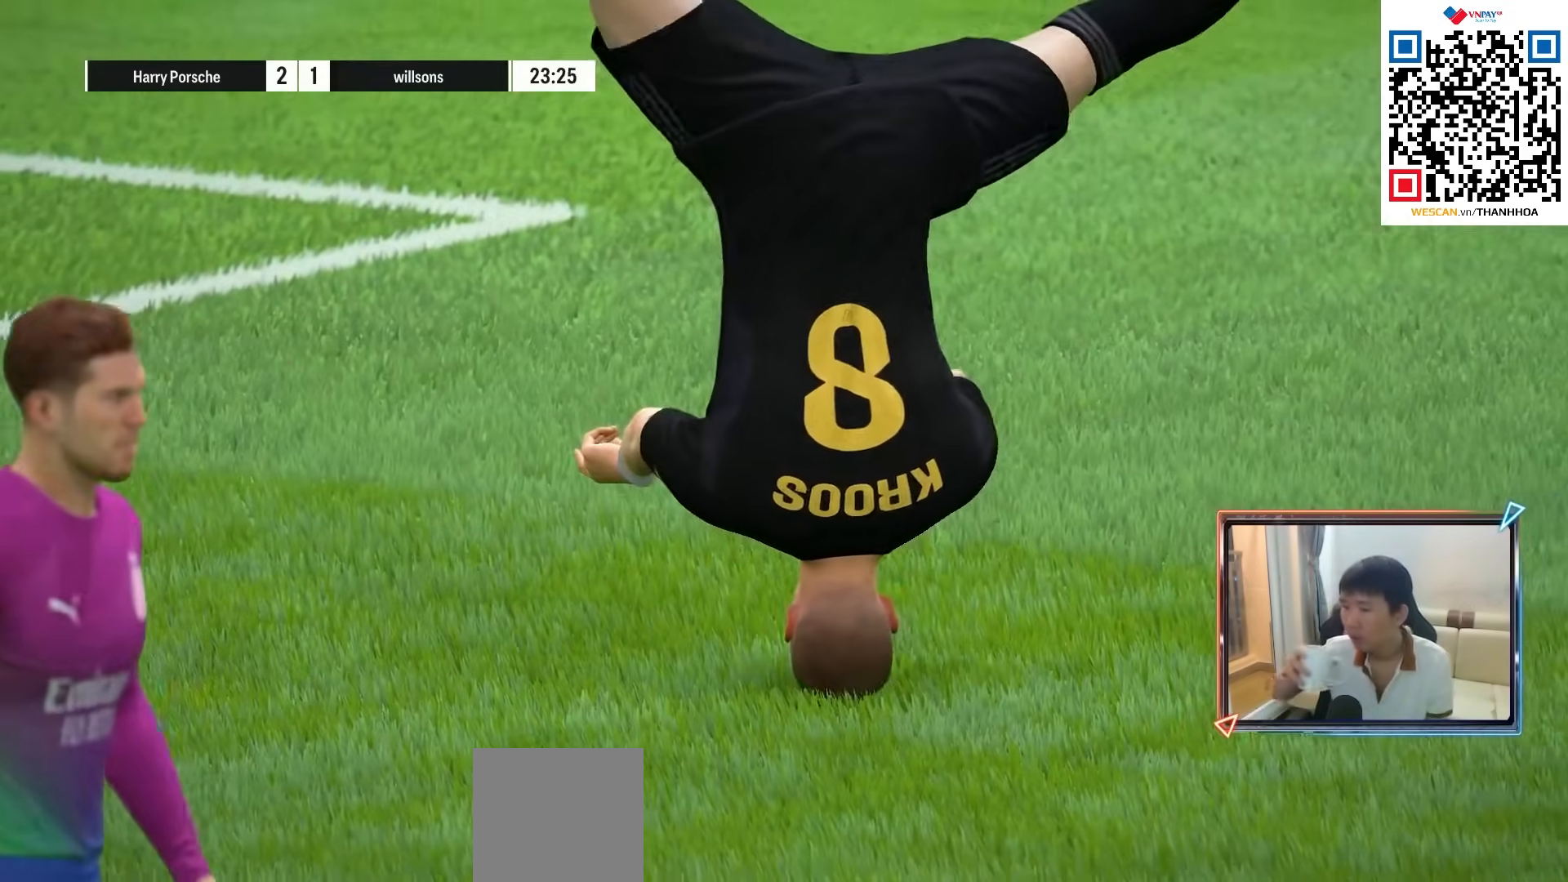
{"buttons": [], "left_stick": "center", "right_stick": "center", "events": []}
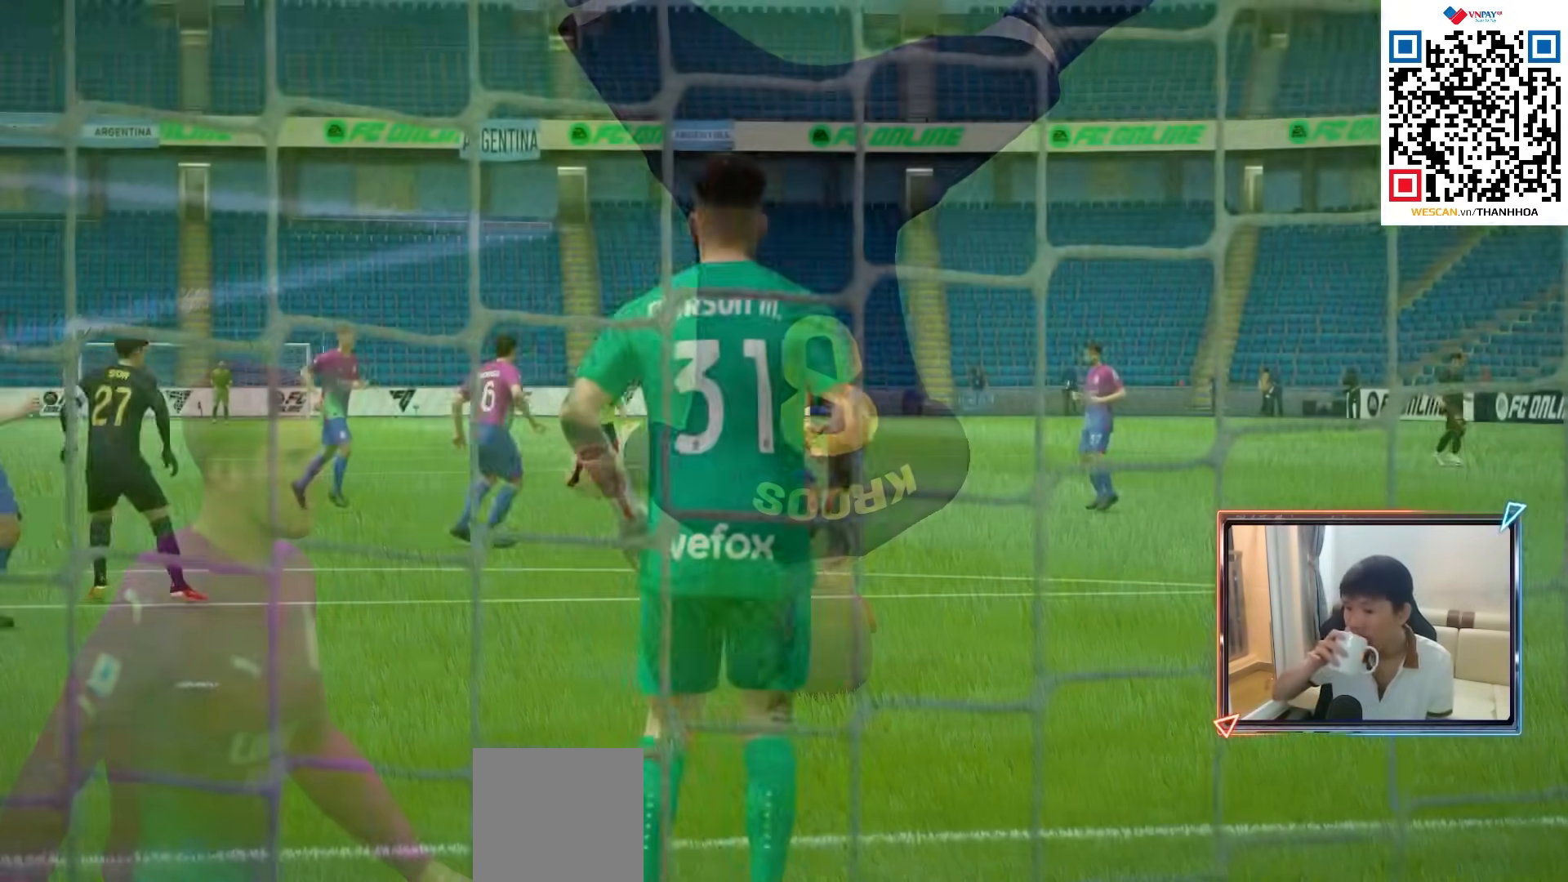
{"buttons": [], "left_stick": "center", "right_stick": "center", "events": []}
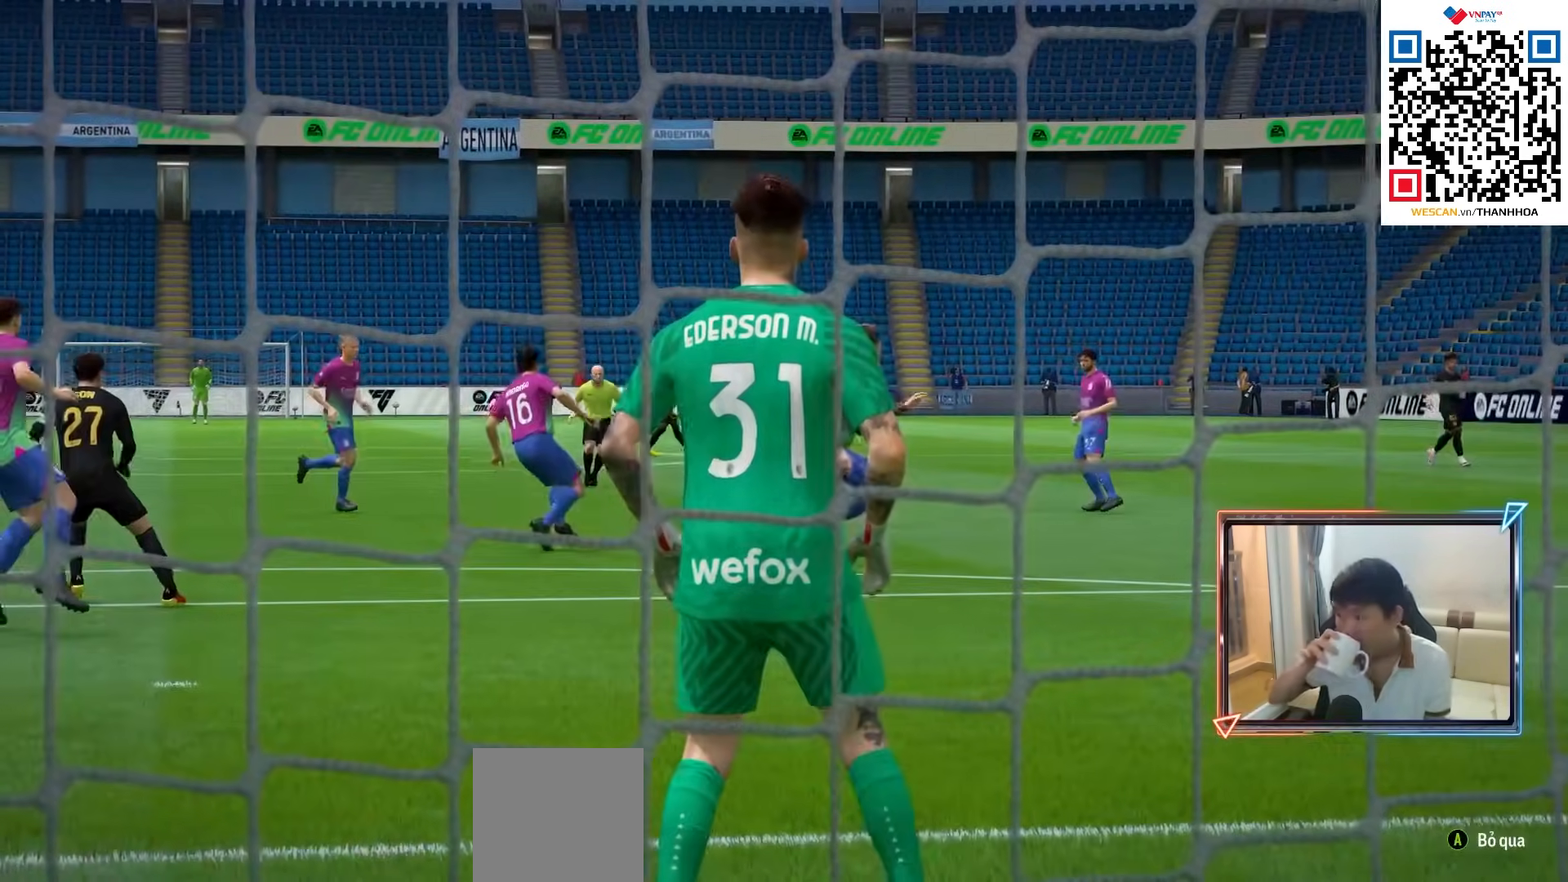
{"buttons": [], "left_stick": "center", "right_stick": "center", "events": []}
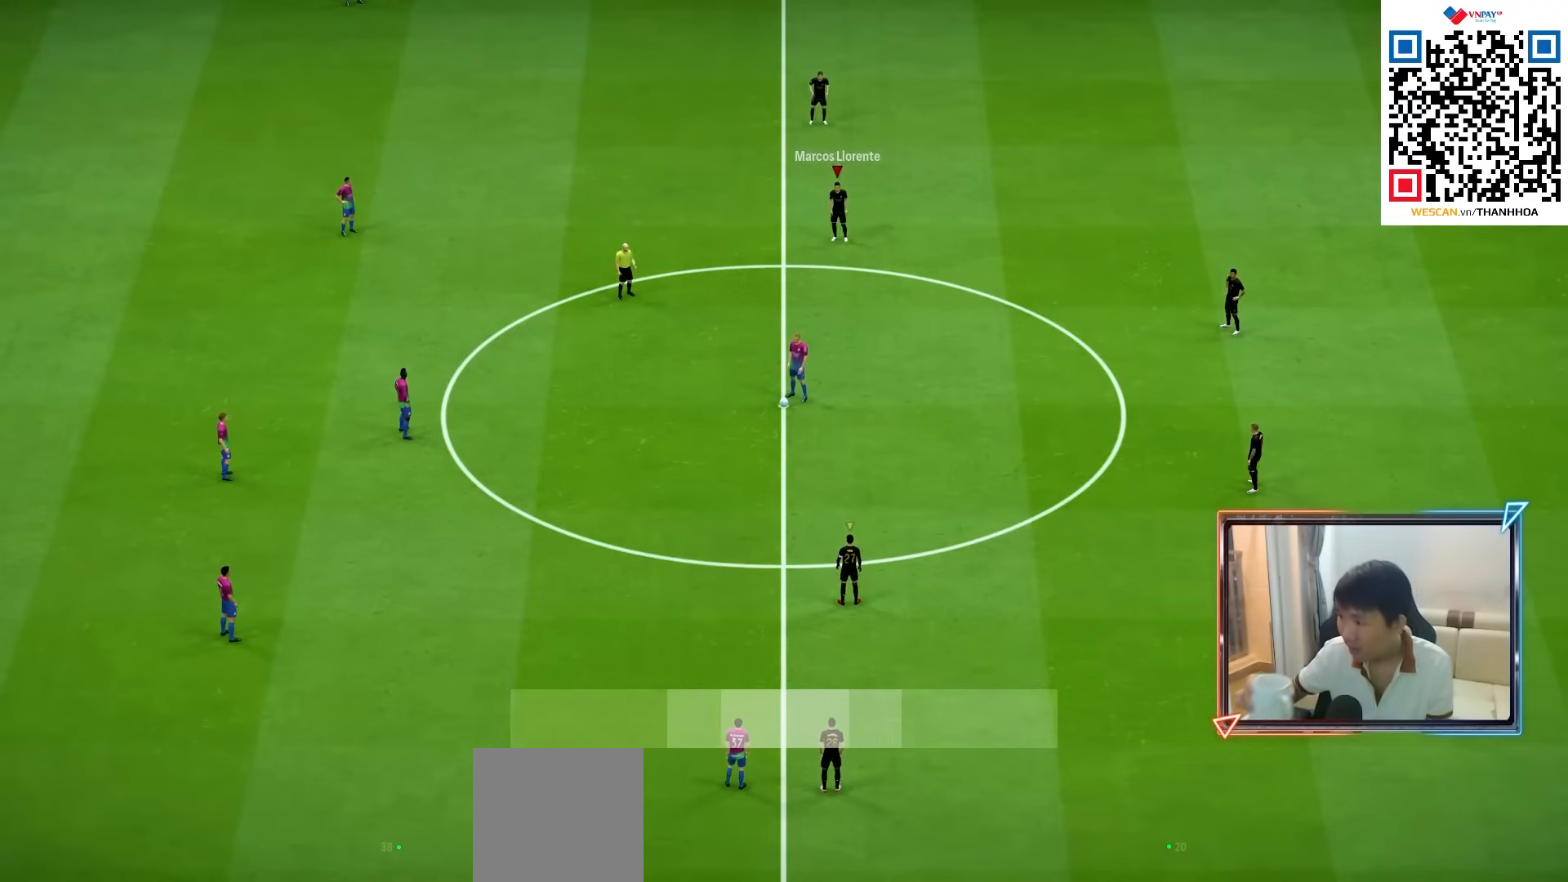
{"buttons": [], "left_stick": "center", "right_stick": "center", "events": []}
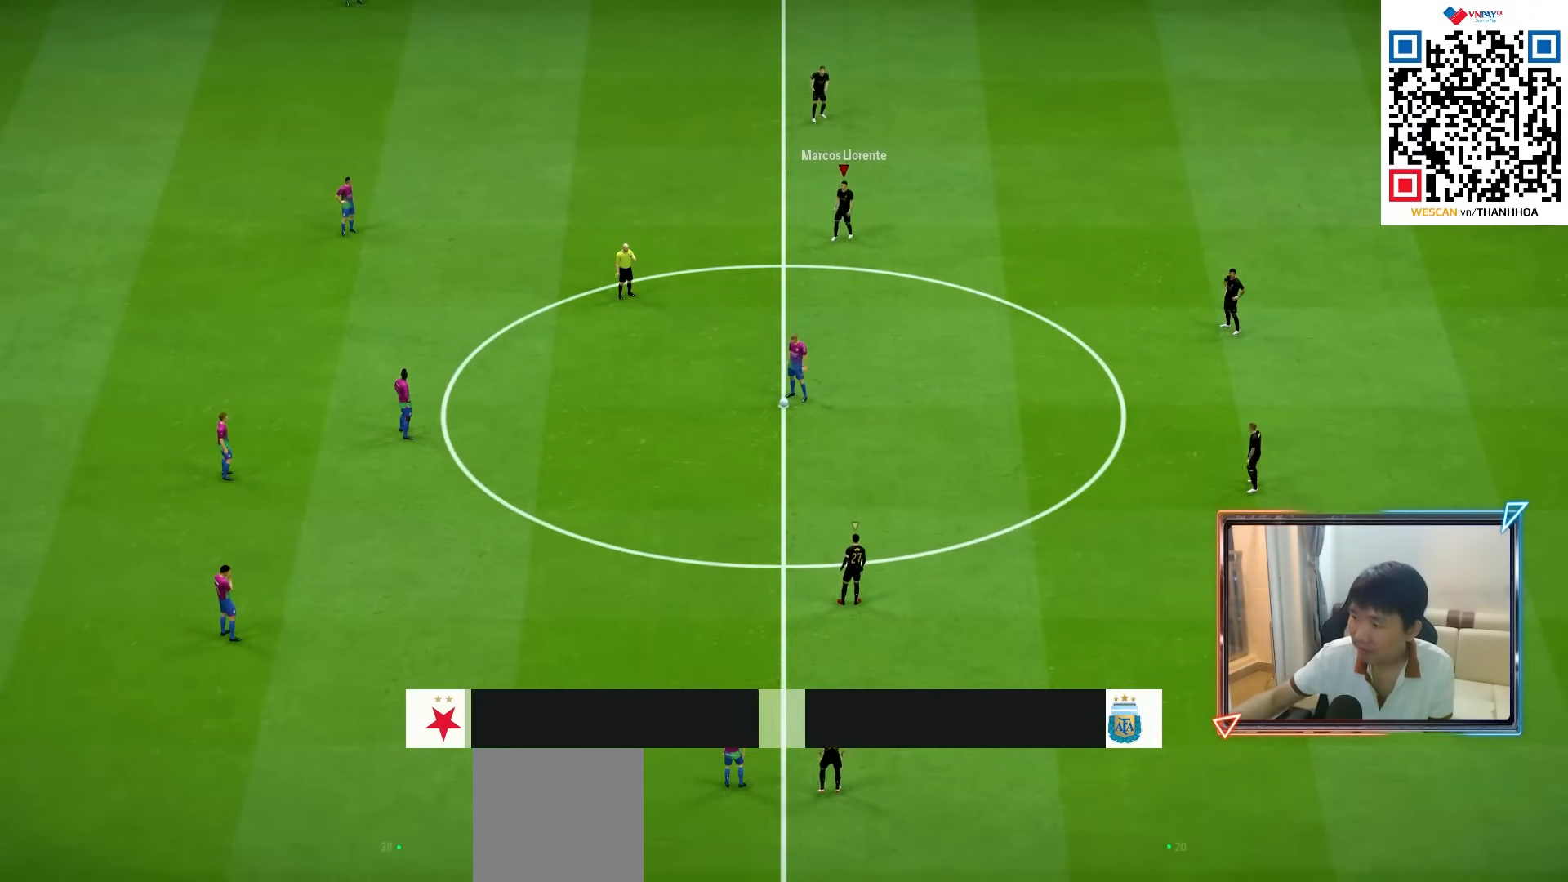
{"buttons": [], "left_stick": "center", "right_stick": "center", "events": []}
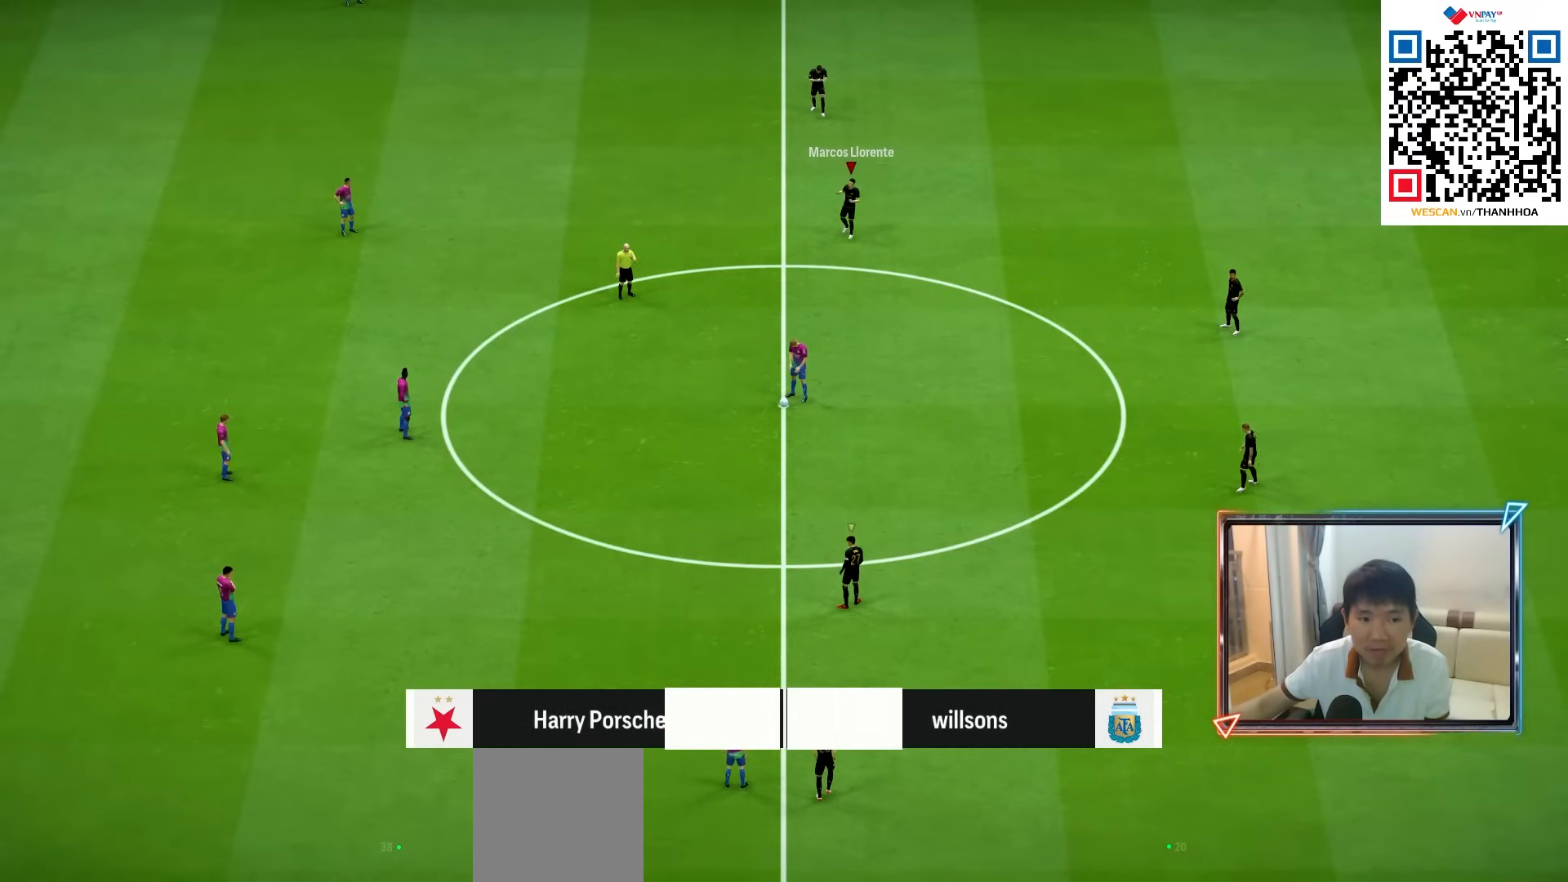
{"buttons": [], "left_stick": "left", "right_stick": "center", "events": [[350, "left_stick", "left"]]}
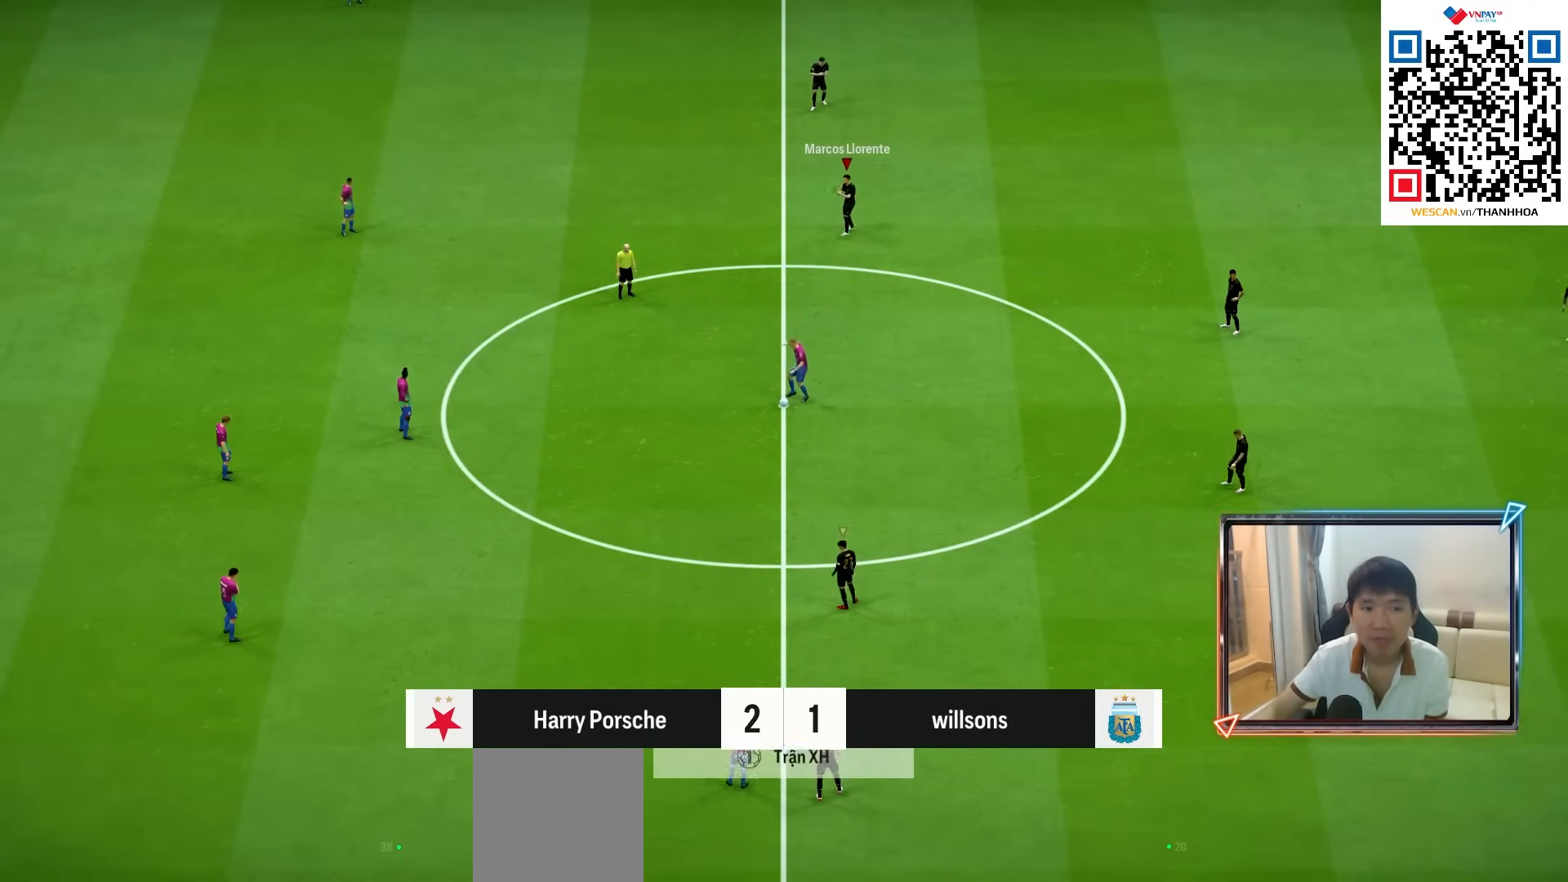
{"buttons": [], "left_stick": "left", "right_stick": "center", "events": []}
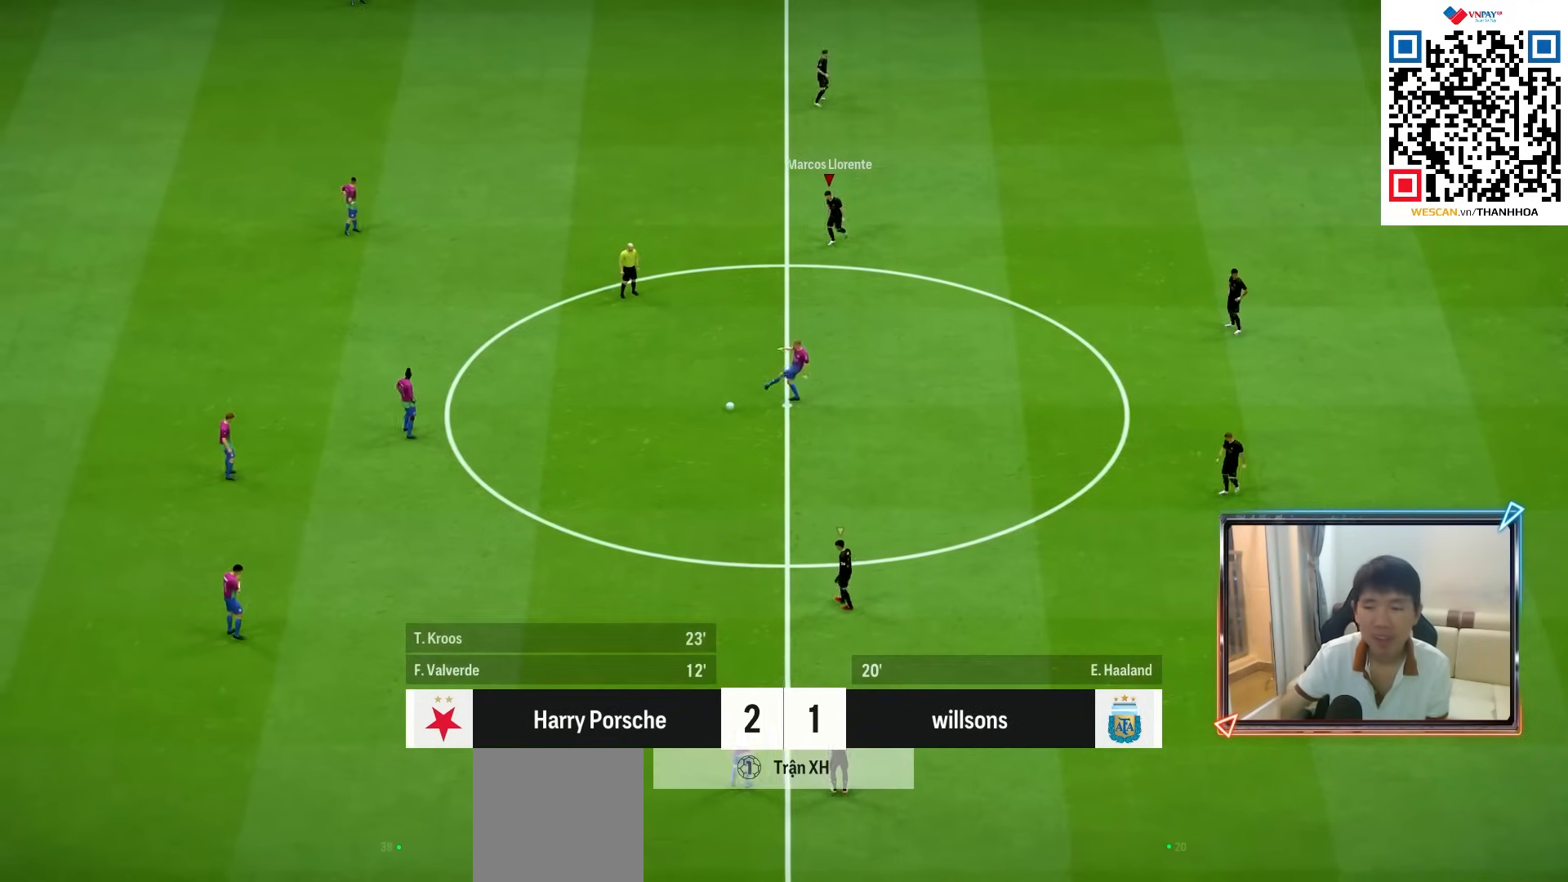
{"buttons": ["R1"], "left_stick": "left", "right_stick": "center", "events": [[333, "L1", "down"], [467, "L1", "up"], [500, "R1", "down"]]}
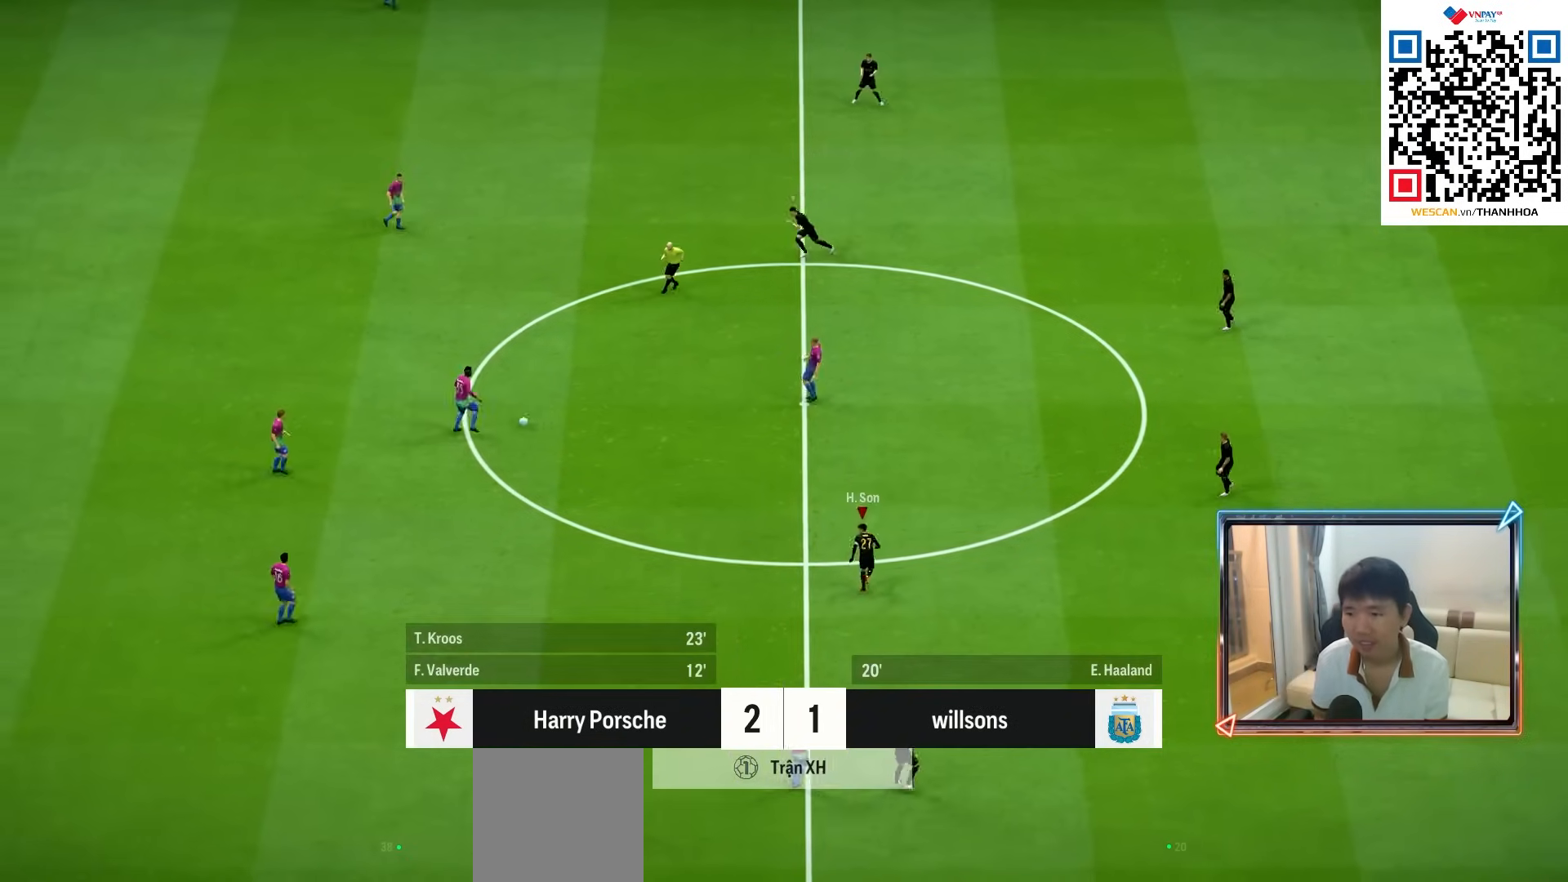
{"buttons": [], "left_stick": "up", "right_stick": "center", "events": [[67, "CROSS", "down"], [167, "CROSS", "up"], [167, "left_stick", "up"], [333, "R1", "up"]]}
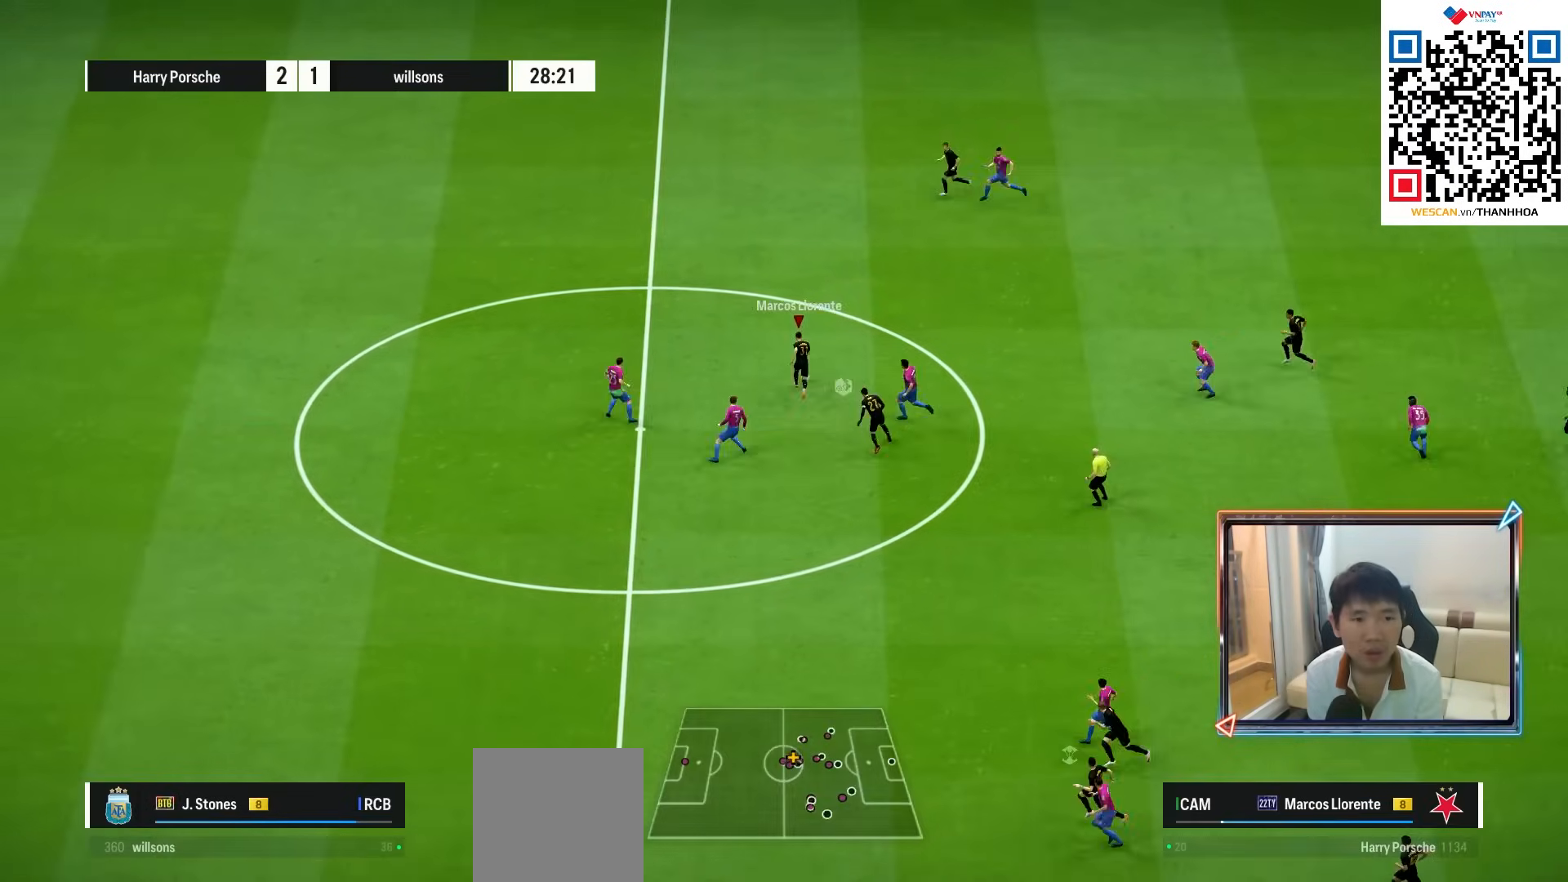
{"buttons": ["R1"], "left_stick": "left", "right_stick": "center", "events": [[67, "TRIANGLE", "down"], [100, "left_stick", "up-left"], [233, "TRIANGLE", "up"], [350, "R1", "down"], [417, "left_stick", "left"]]}